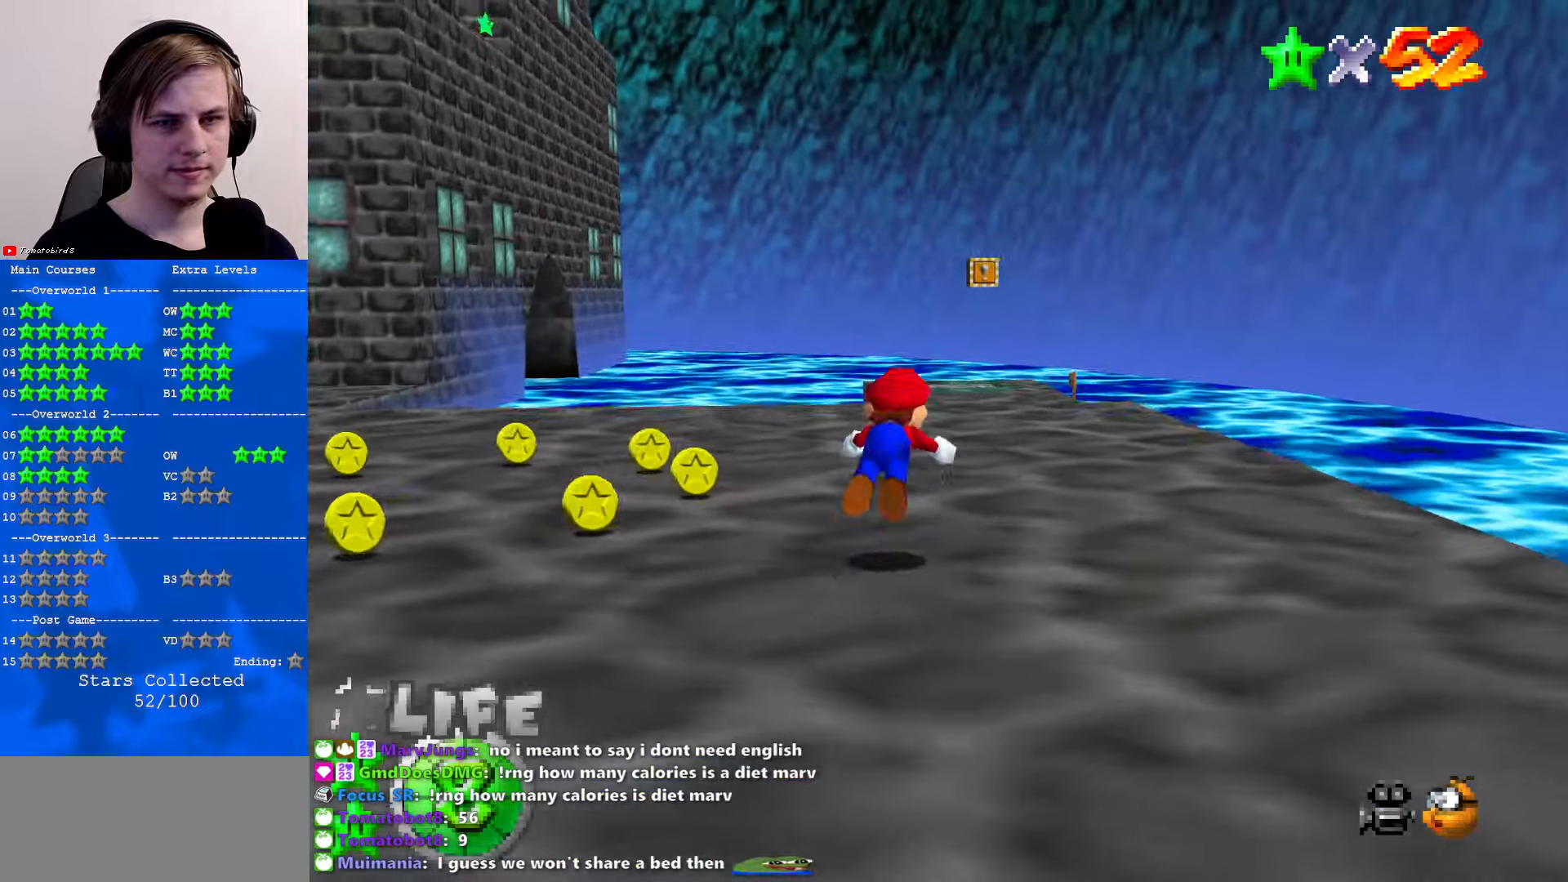
Gameplay with a controller (Nintendo layout); each line is a JSON object with the inputs held at the frame after it. "events" lists button and stick changes between this image and that frame as [ms after this image, input, new state], when the widget could be followed in between. Not read: L1 L3 R3.
{"buttons": [], "left_stick": "center", "events": [[34, "B", "up"], [300, "B", "down"], [300, "left_stick", "center"], [334, "A", "down"], [334, "B", "up"], [434, "A", "up"]]}
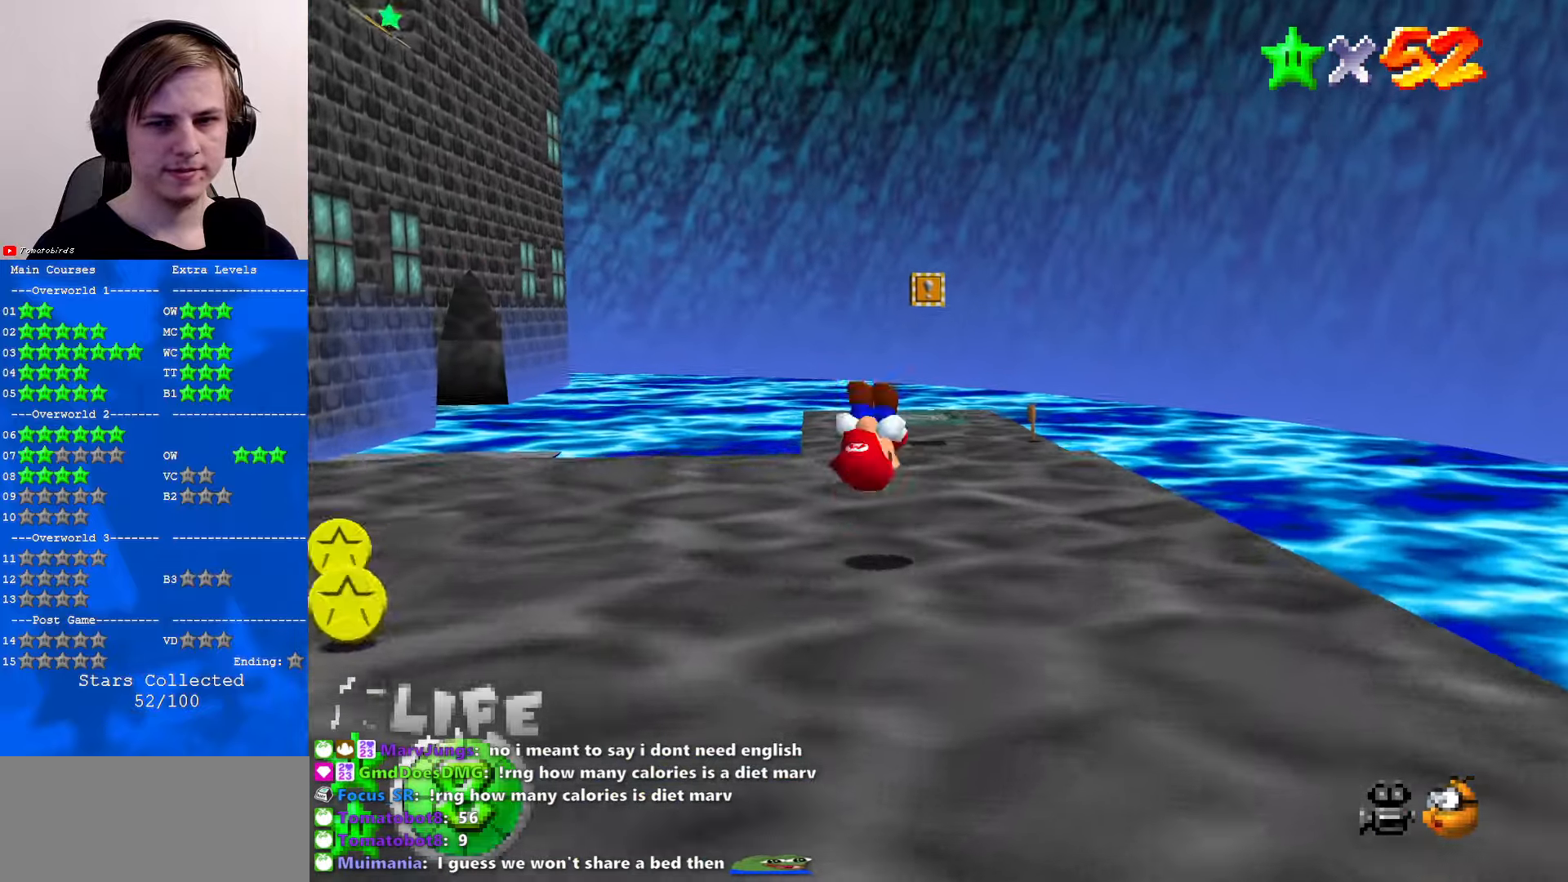
{"buttons": [], "left_stick": "center", "events": [[300, "C_RIGHT", "down"], [400, "C_RIGHT", "up"]]}
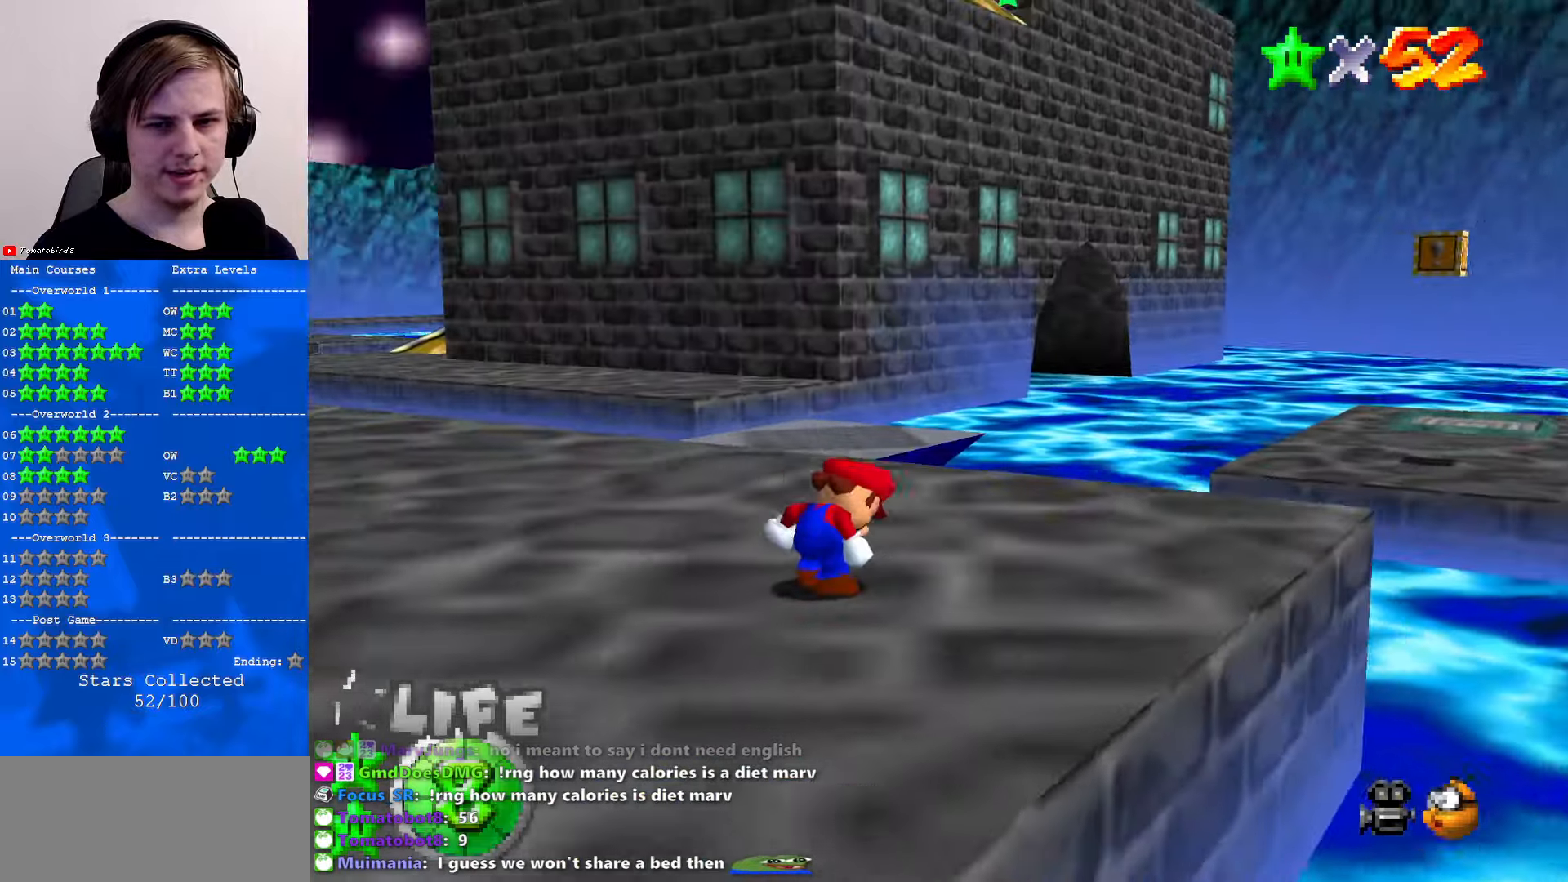
{"buttons": [], "left_stick": "right", "events": [[100, "C_RIGHT", "down"], [234, "C_RIGHT", "up"], [500, "left_stick", "right"]]}
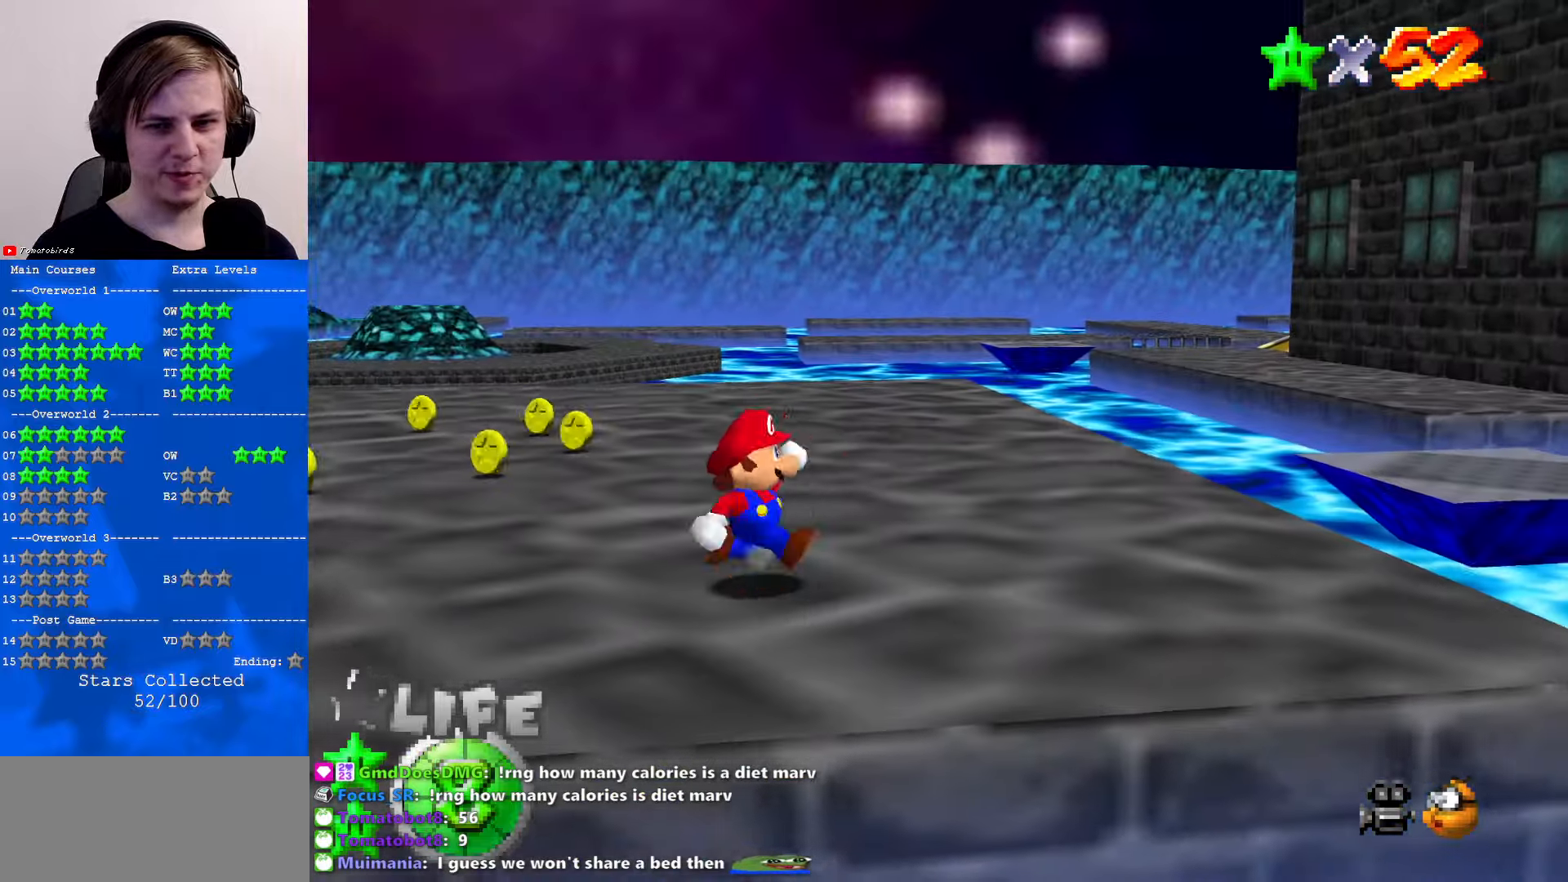
{"buttons": [], "left_stick": "right", "events": []}
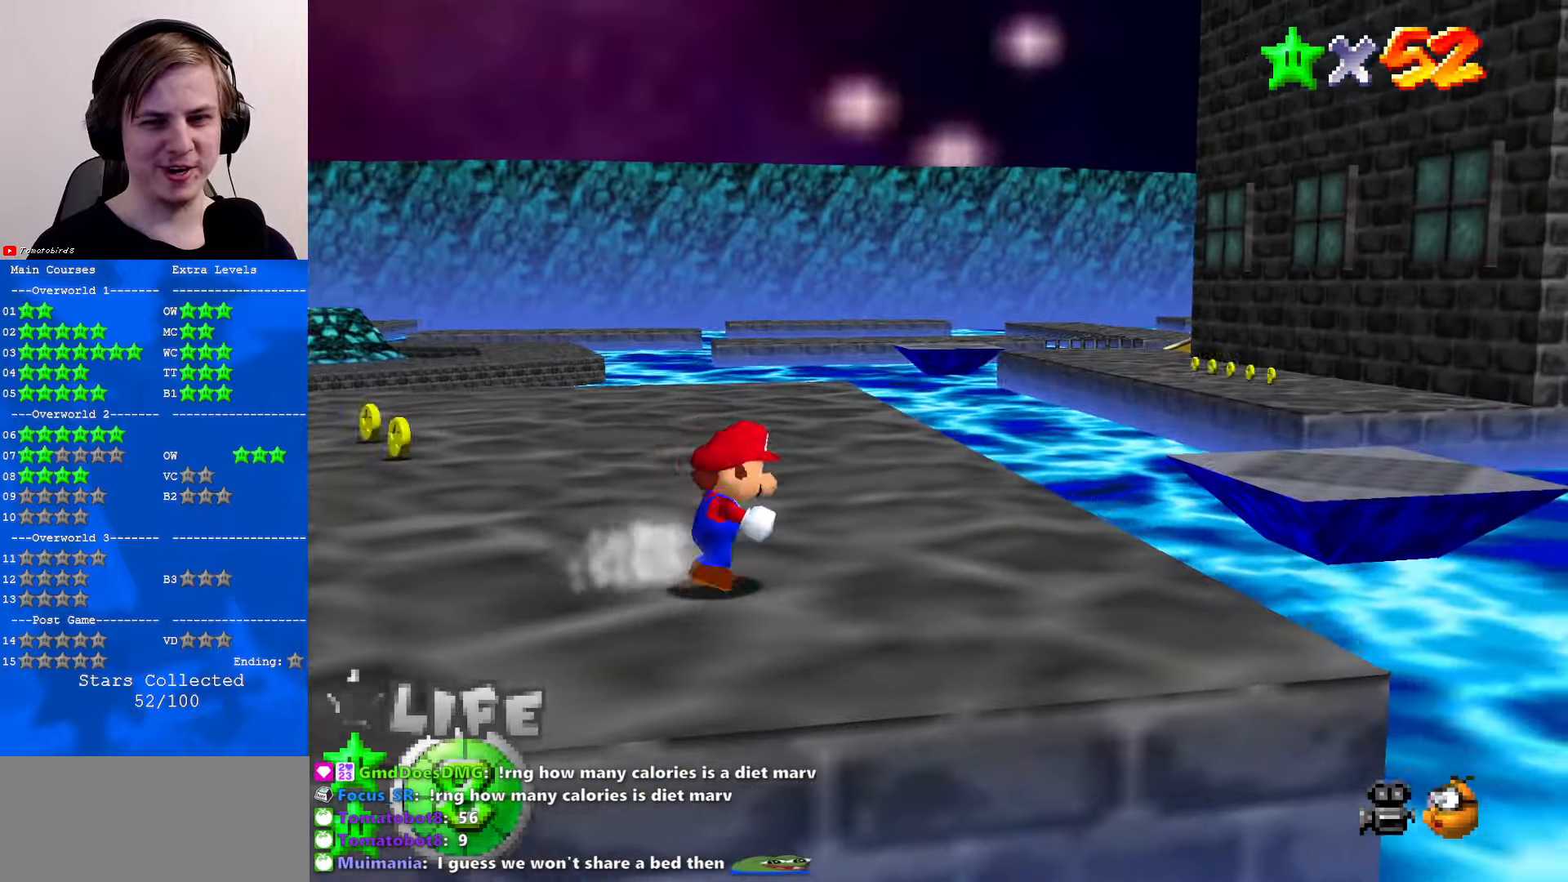
{"buttons": ["Z"], "left_stick": "right", "events": [[300, "Z", "down"], [367, "A", "down"], [500, "A", "up"]]}
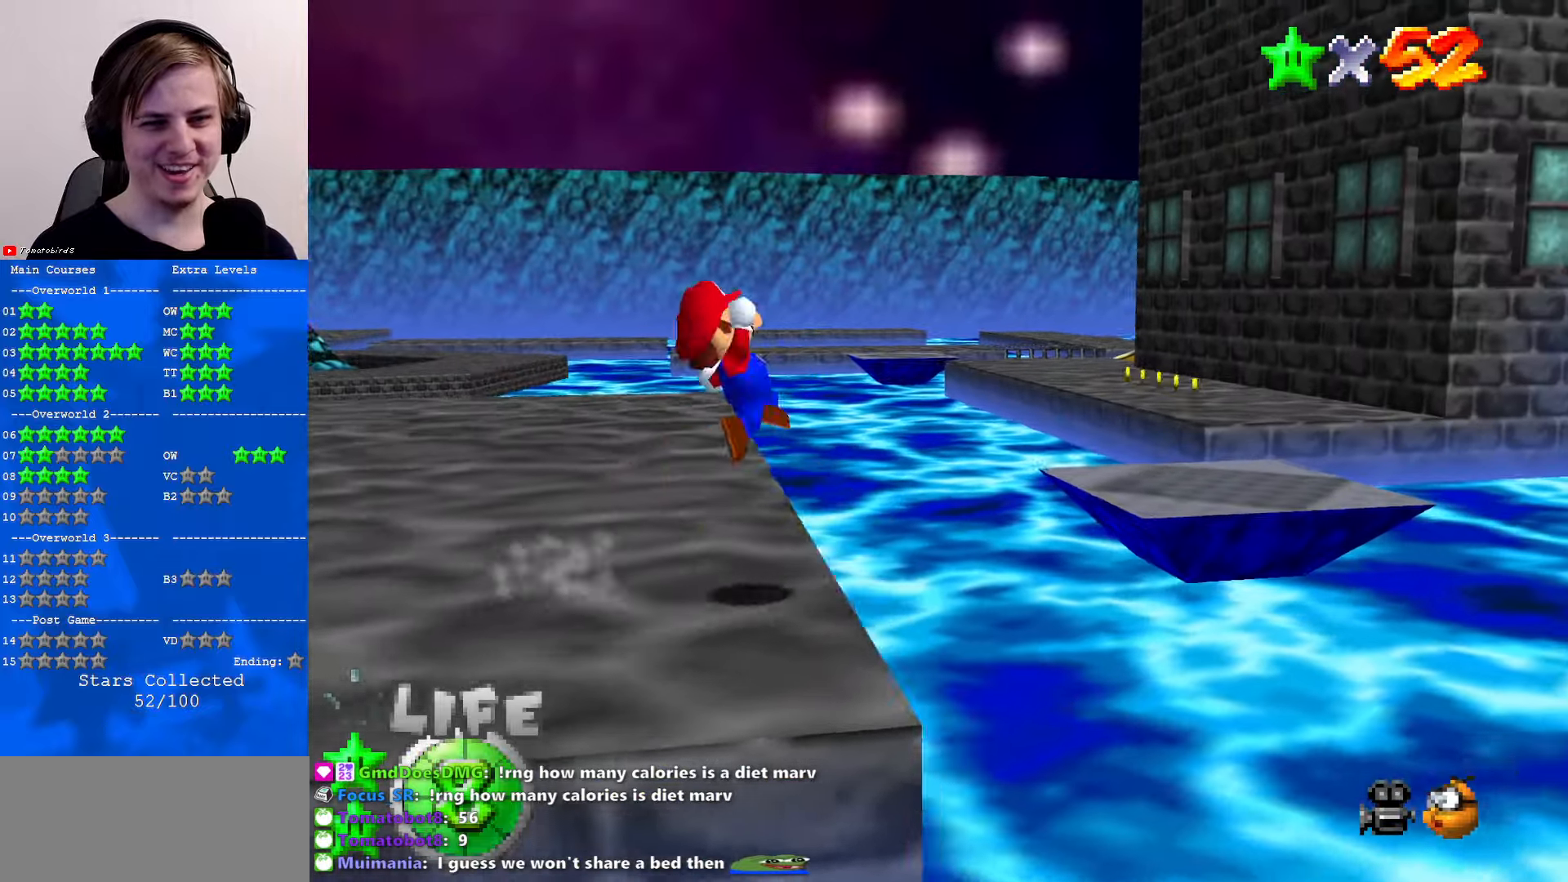
{"buttons": ["Z"], "left_stick": "right", "events": [[134, "C_DOWN", "down"], [134, "C_LEFT", "down"], [334, "C_DOWN", "up"], [334, "C_LEFT", "up"]]}
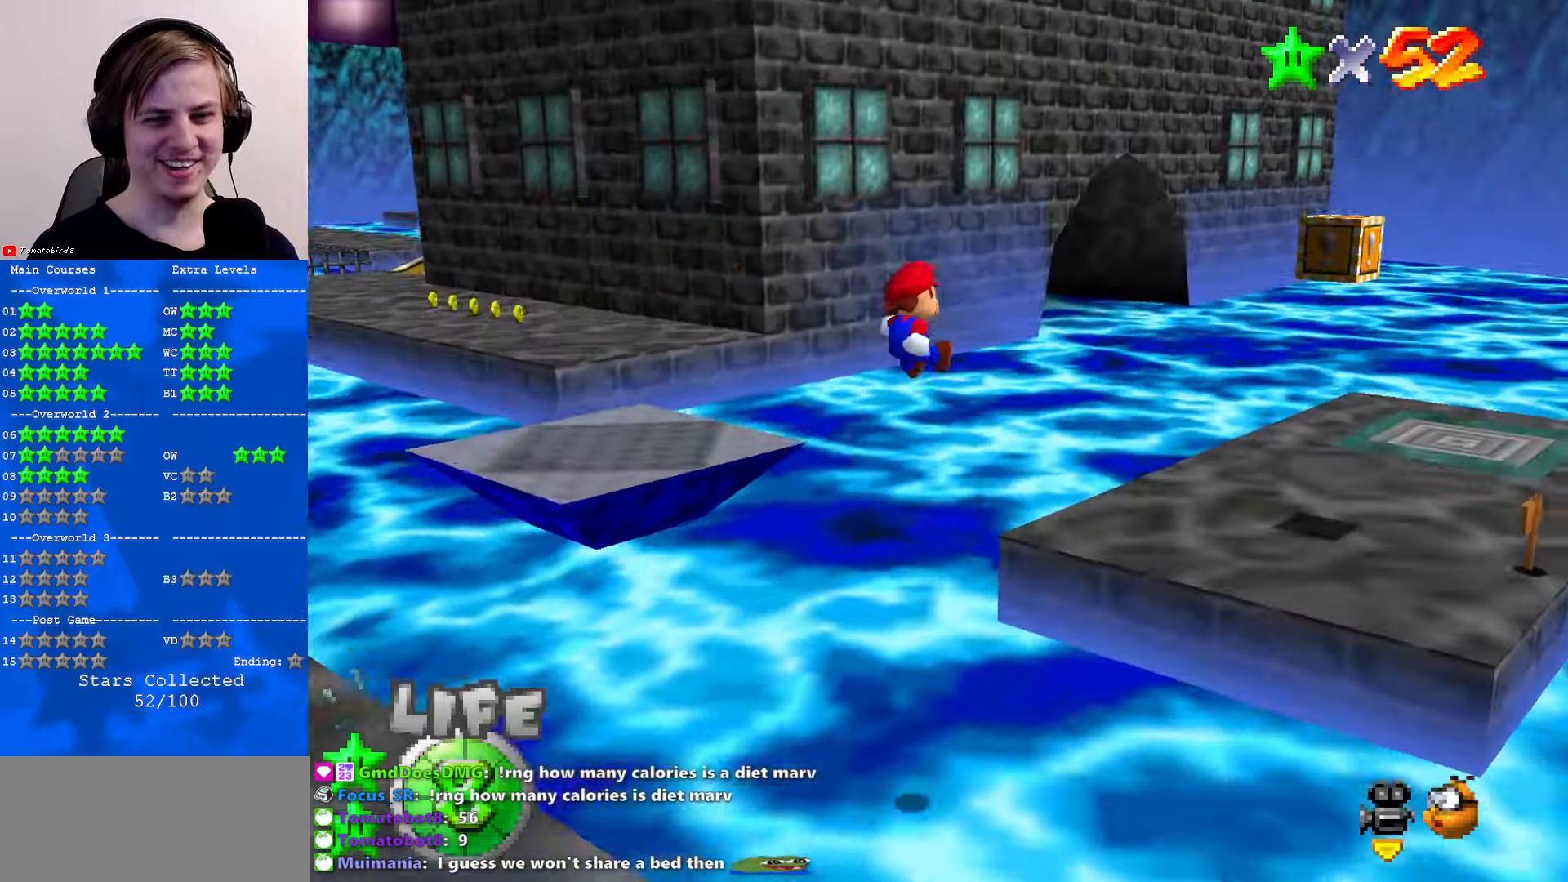
{"buttons": [], "left_stick": "center", "events": [[67, "Z", "up"], [167, "C_RIGHT", "down"], [200, "left_stick", "down-right"], [334, "C_RIGHT", "up"], [467, "left_stick", "center"]]}
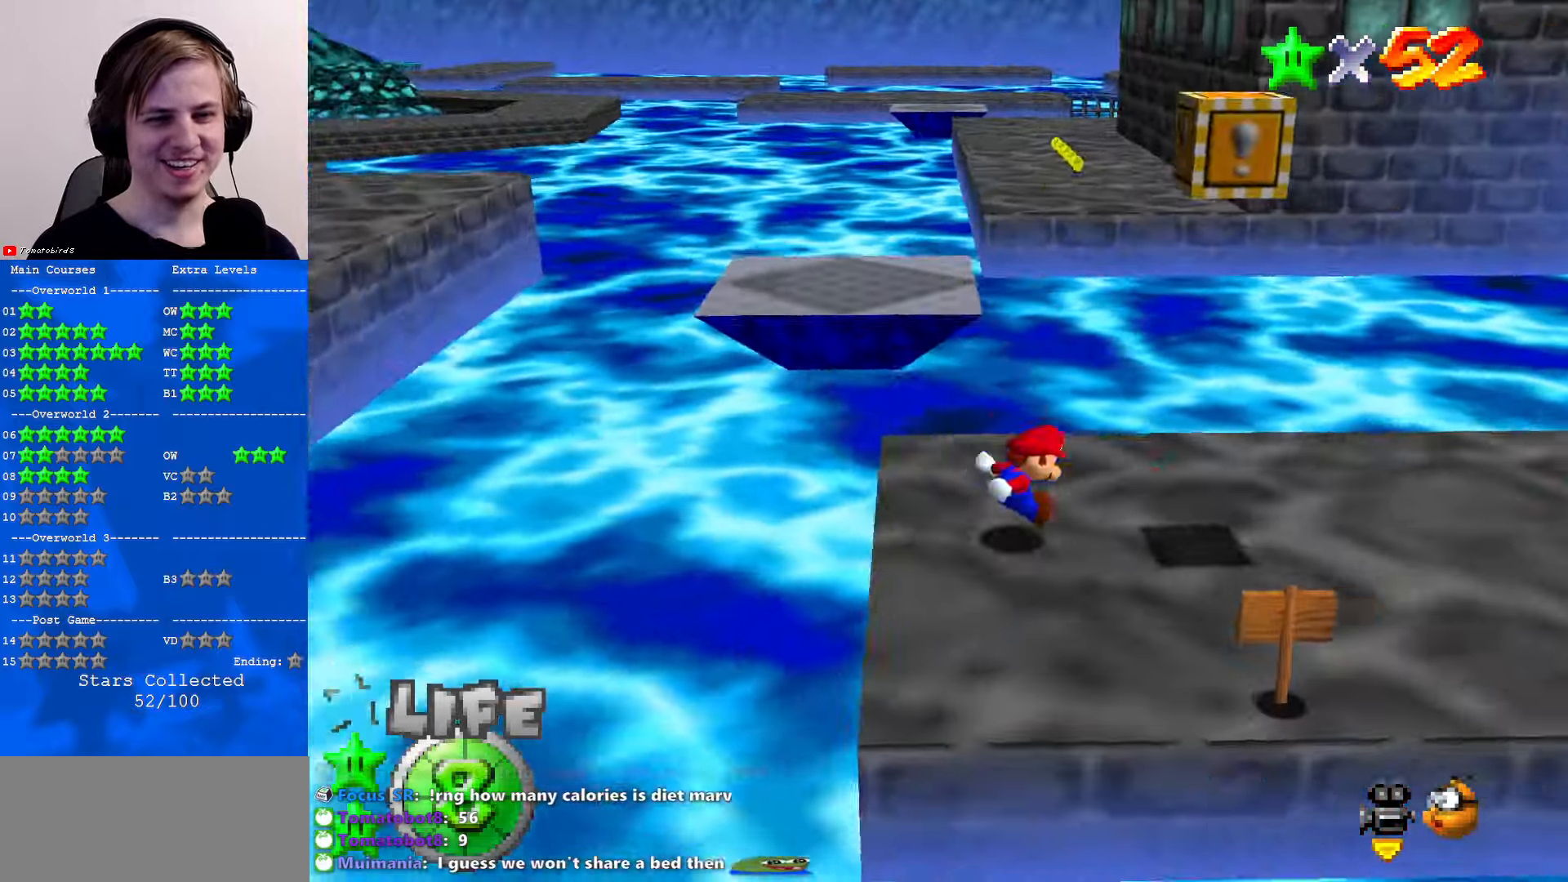
{"buttons": [], "left_stick": "center", "events": []}
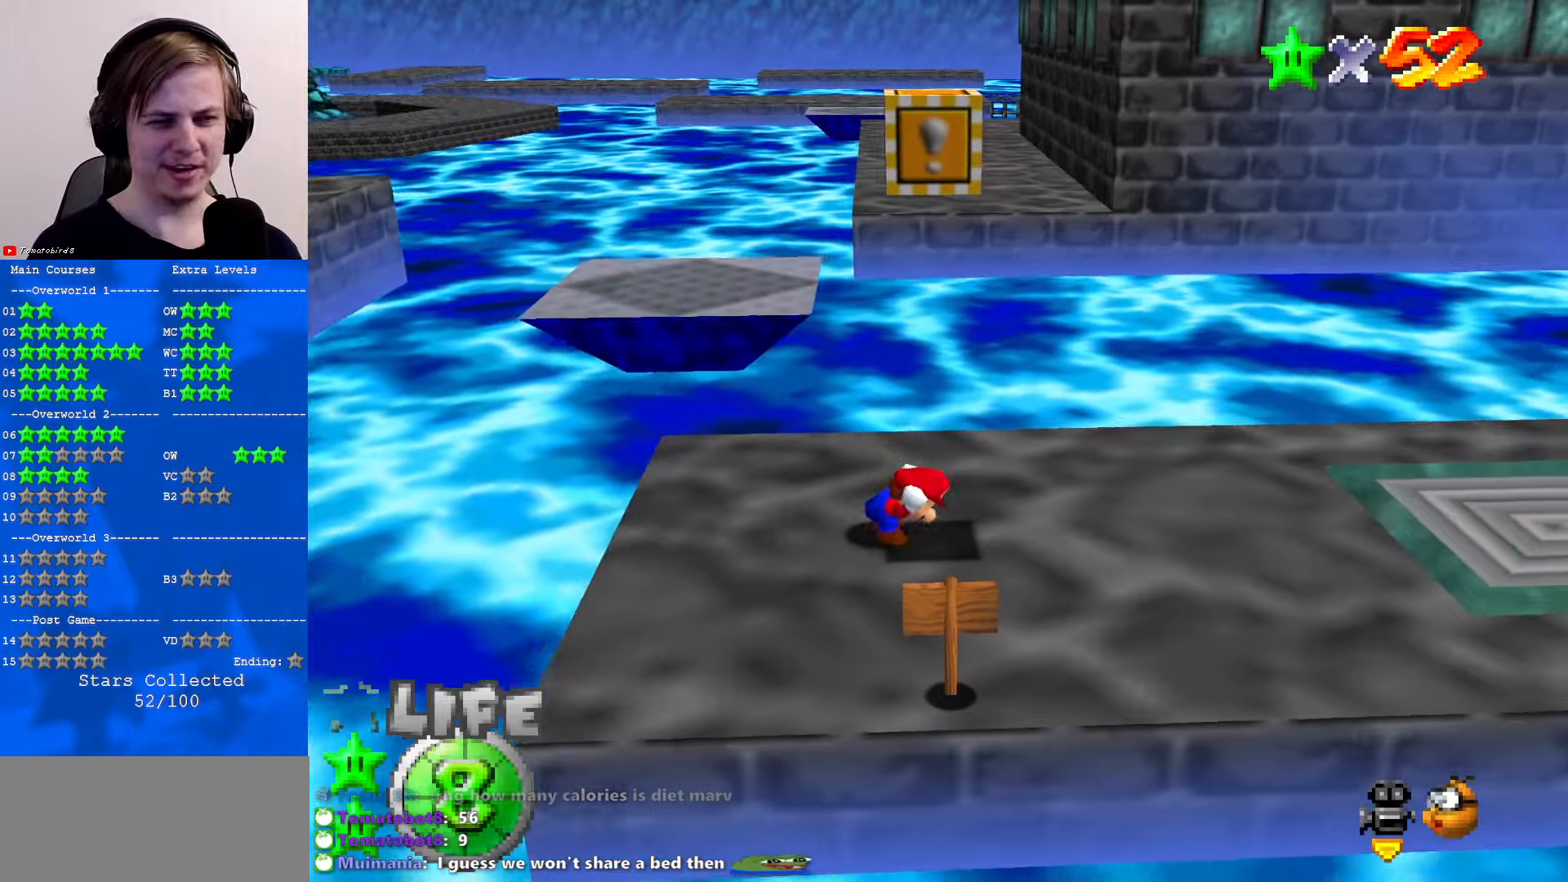
{"buttons": [], "left_stick": "left", "events": [[200, "left_stick", "down-left"], [433, "left_stick", "left"]]}
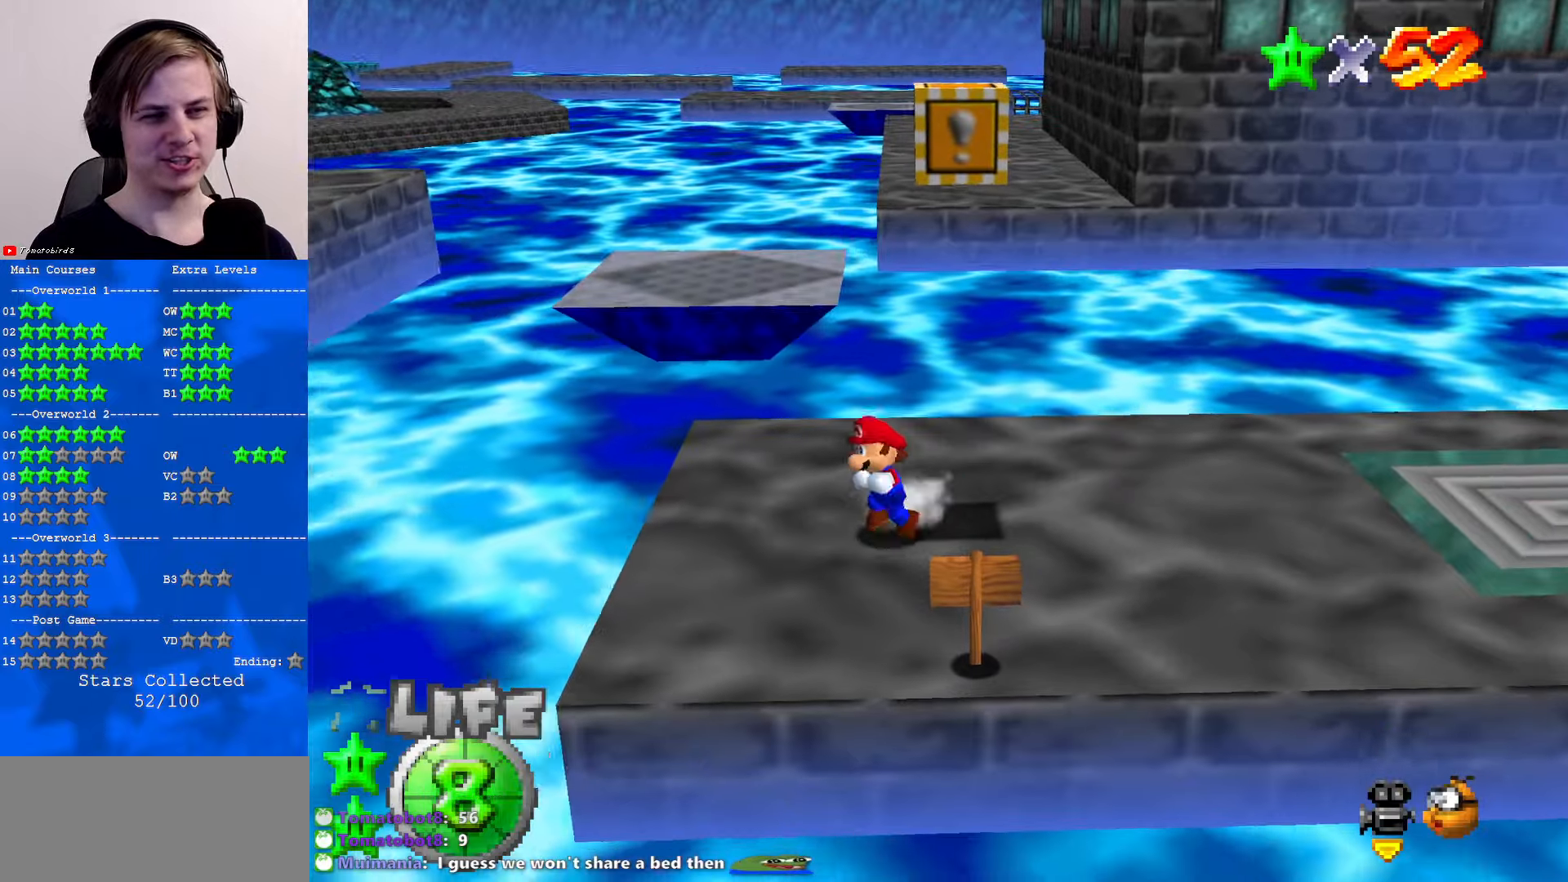
{"buttons": [], "left_stick": "center", "events": [[133, "left_stick", "up-left"], [233, "left_stick", "up"], [466, "left_stick", "center"]]}
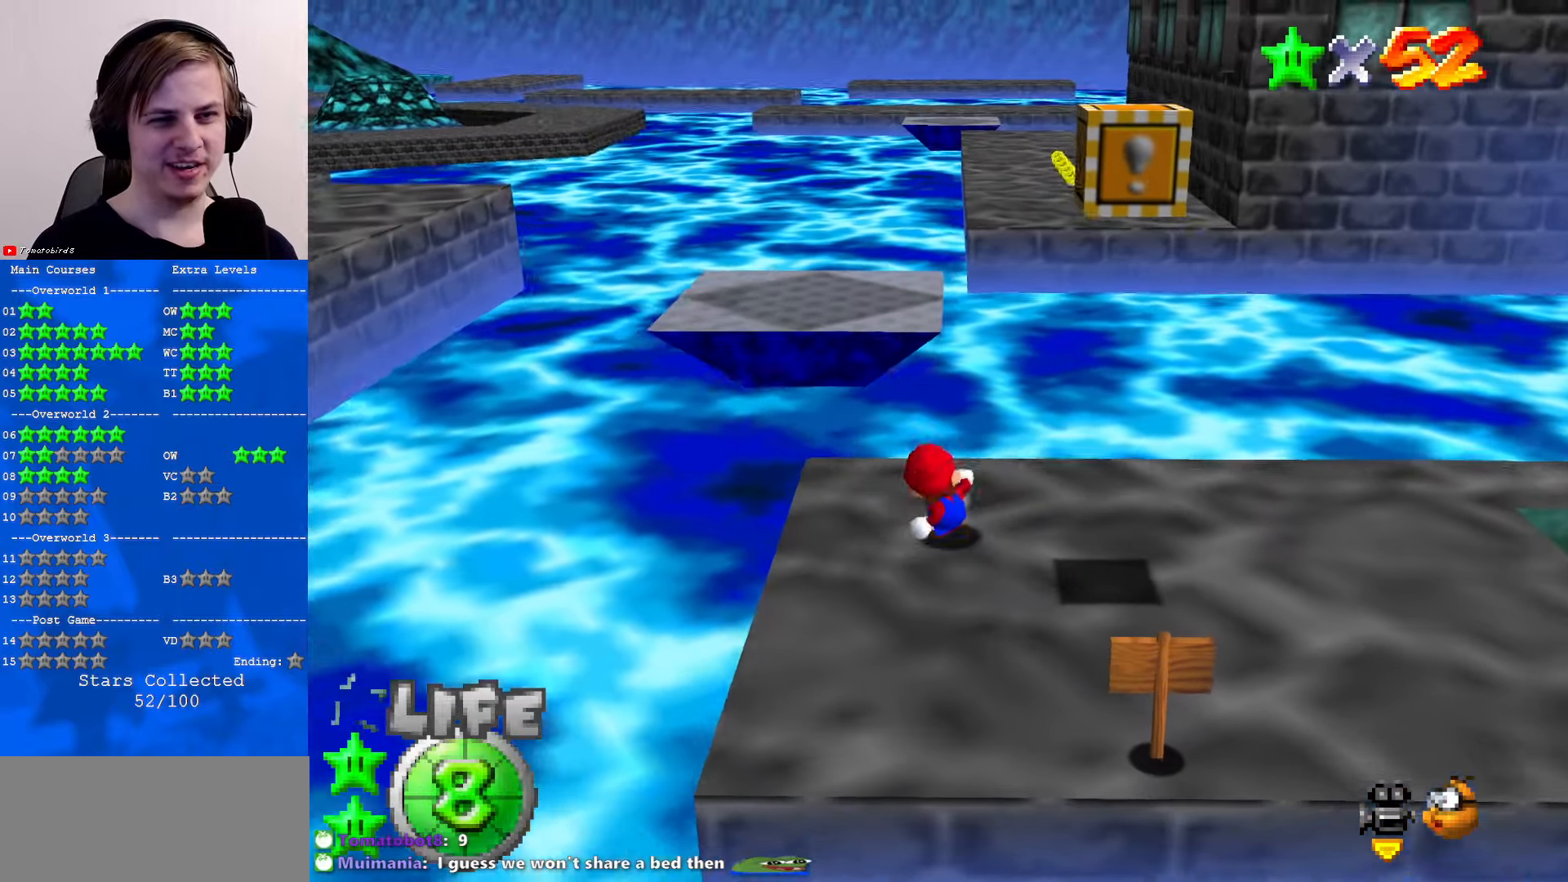
{"buttons": [], "left_stick": "down-right", "events": [[366, "left_stick", "down-right"]]}
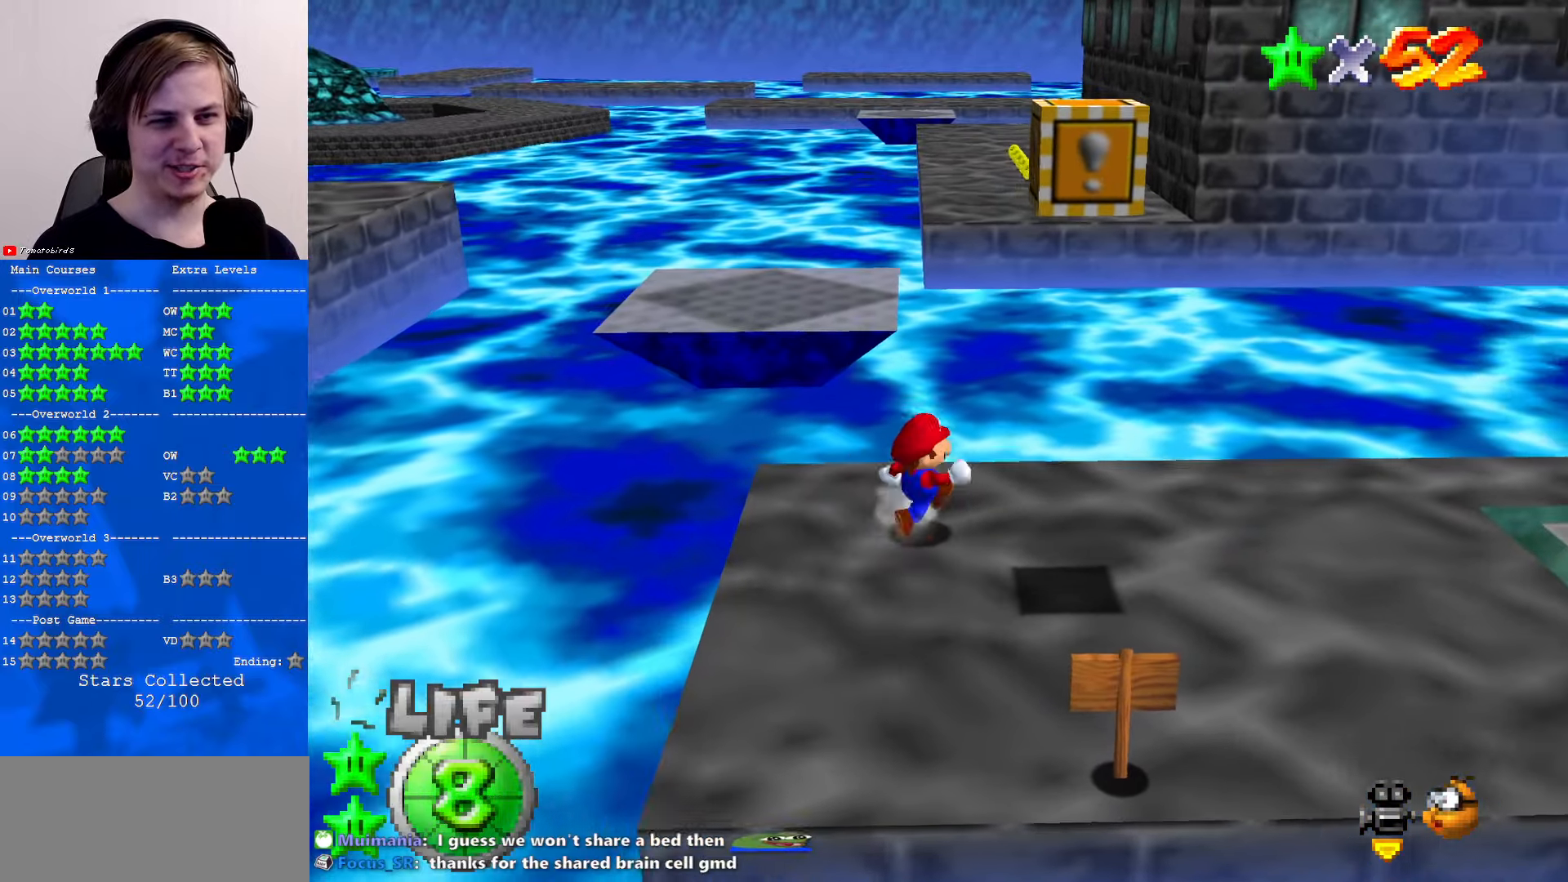
{"buttons": ["A"], "left_stick": "down-right", "events": [[300, "A", "down"]]}
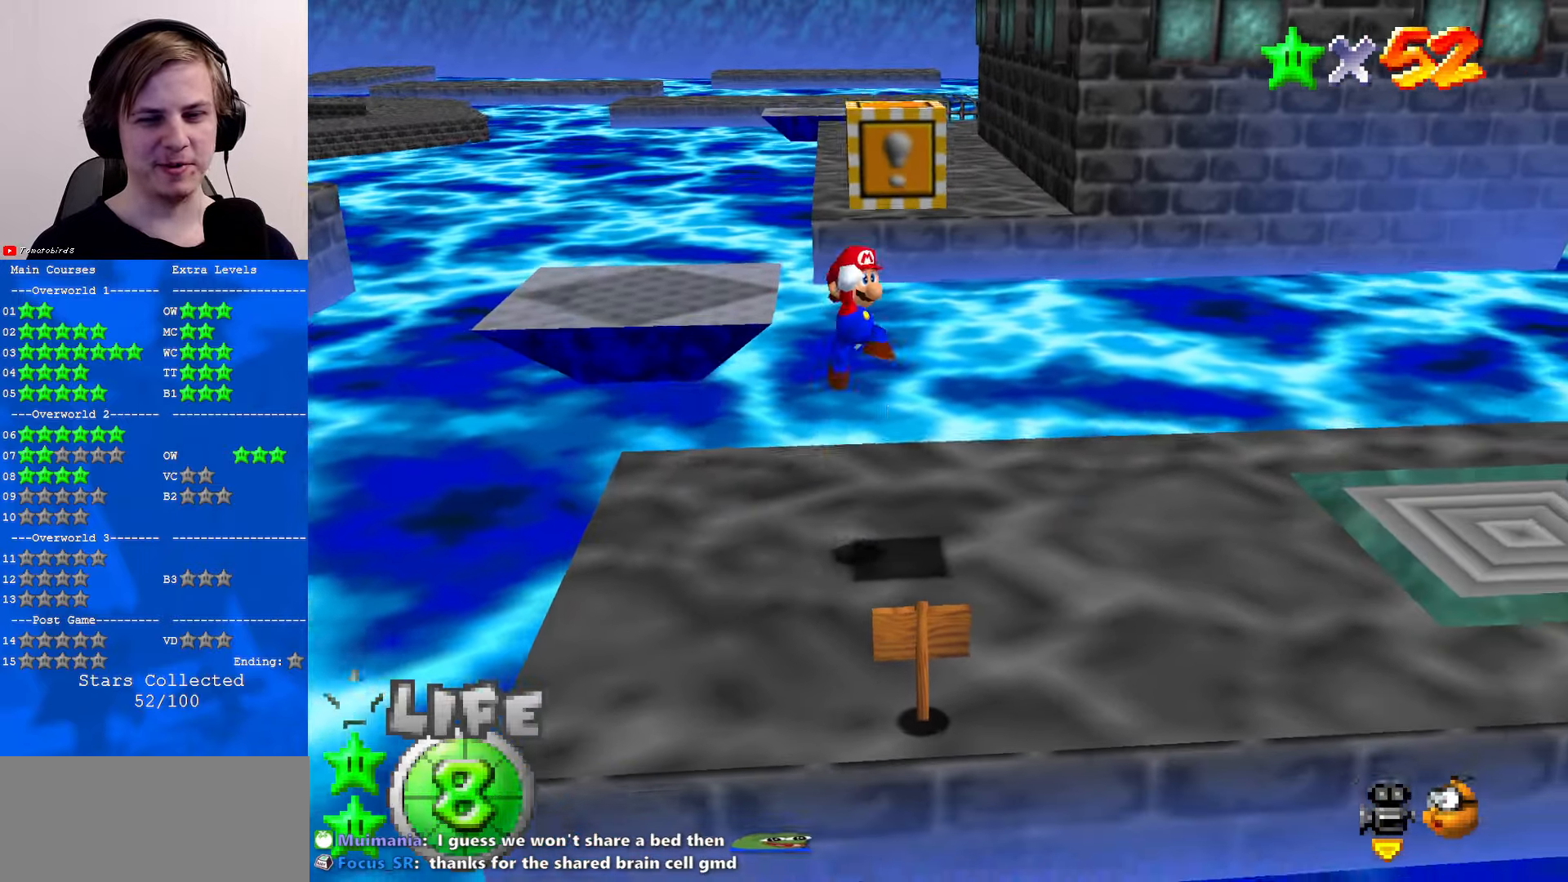
{"buttons": [], "left_stick": "center", "events": [[33, "left_stick", "center"], [166, "A", "up"], [166, "left_stick", "up-left"], [500, "left_stick", "center"]]}
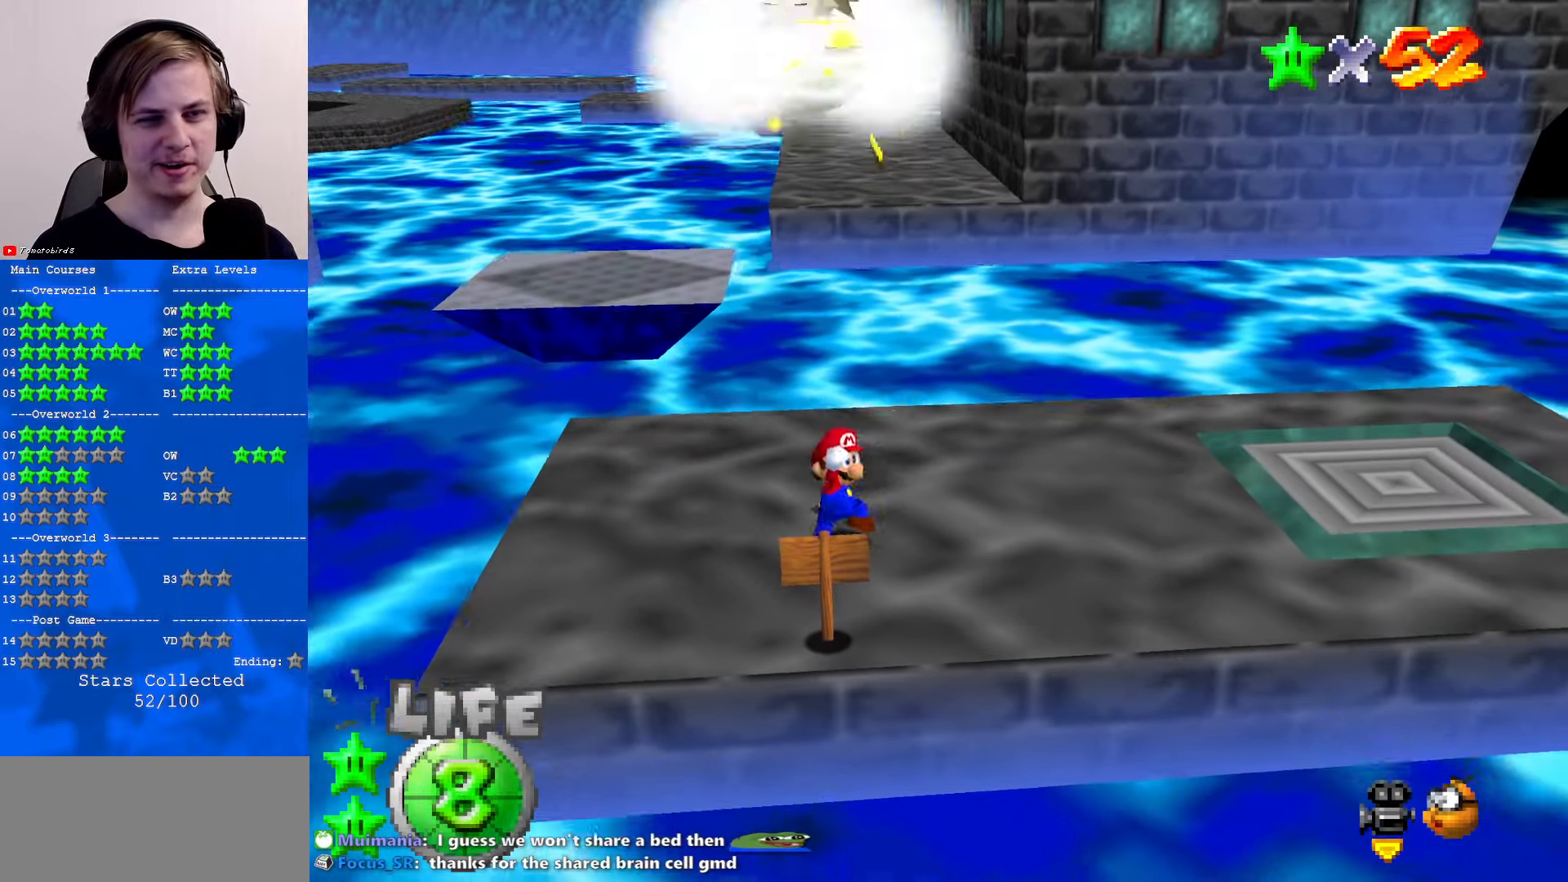
{"buttons": [], "left_stick": "up", "events": [[233, "left_stick", "up-right"], [333, "left_stick", "up"]]}
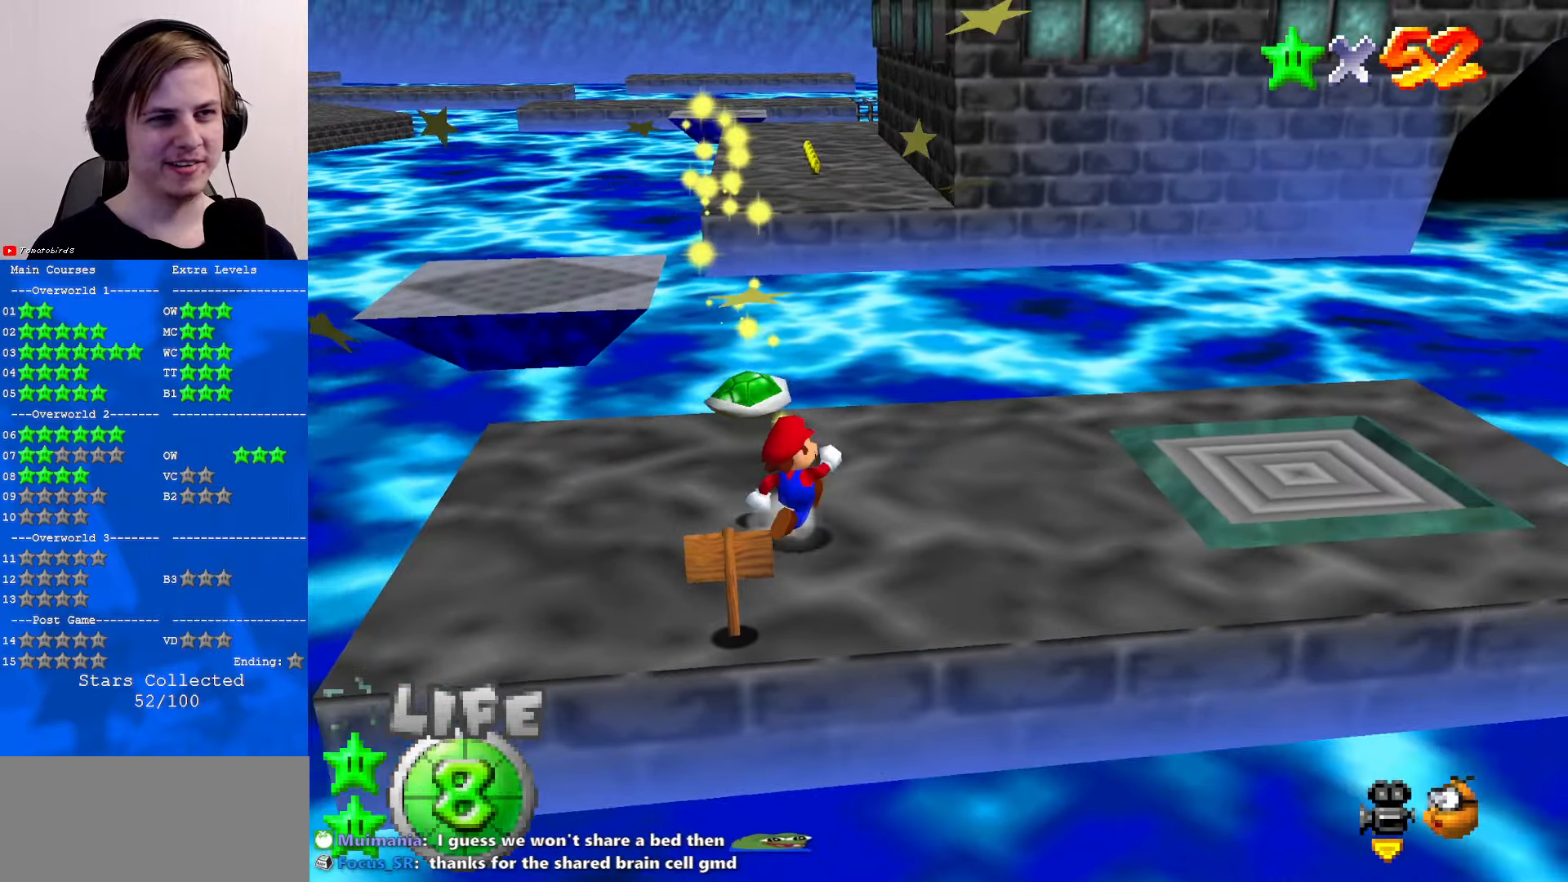
{"buttons": [], "left_stick": "up", "events": [[133, "left_stick", "up-left"], [433, "left_stick", "up"]]}
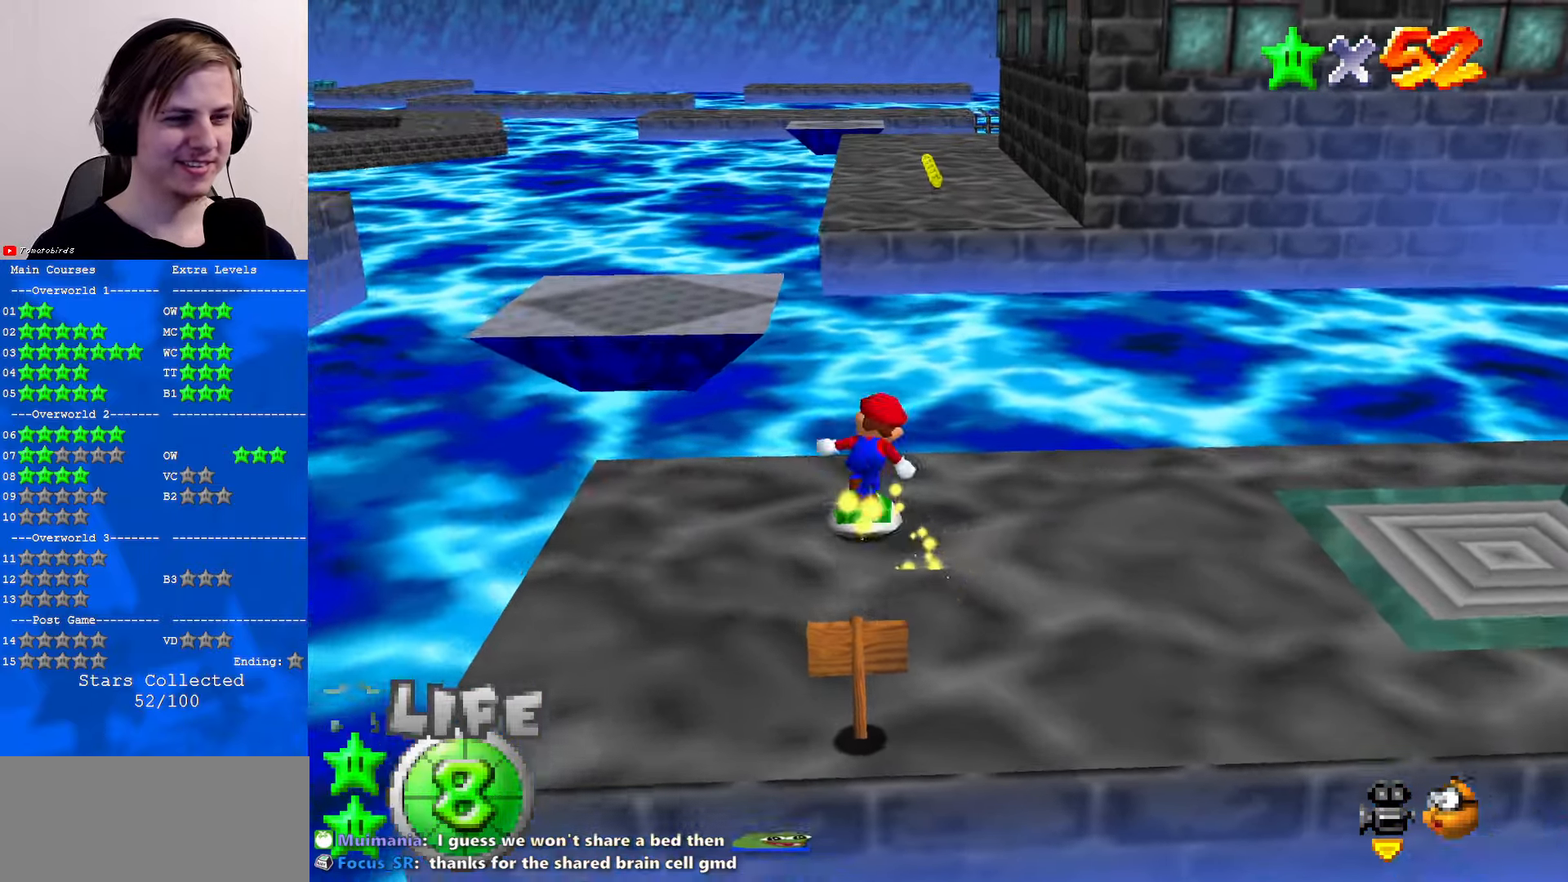
{"buttons": ["A"], "left_stick": "up", "events": [[133, "A", "down"]]}
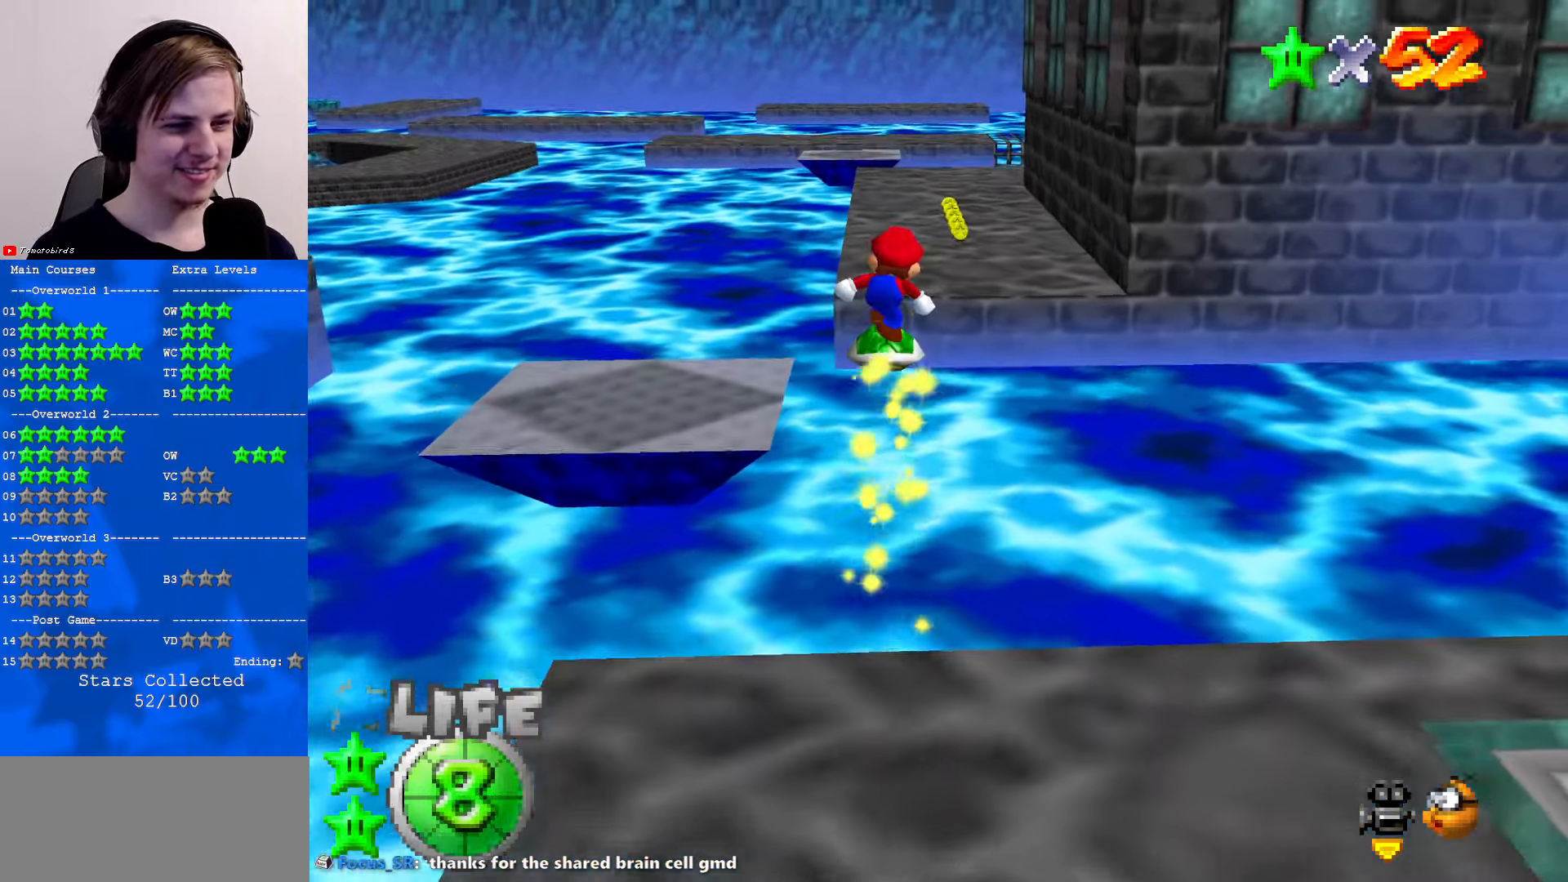
{"buttons": [], "left_stick": "up-left", "events": [[66, "A", "up"], [133, "C_DOWN", "down"], [133, "C_LEFT", "down"], [200, "C_DOWN", "up"], [300, "C_LEFT", "up"], [466, "left_stick", "up-left"]]}
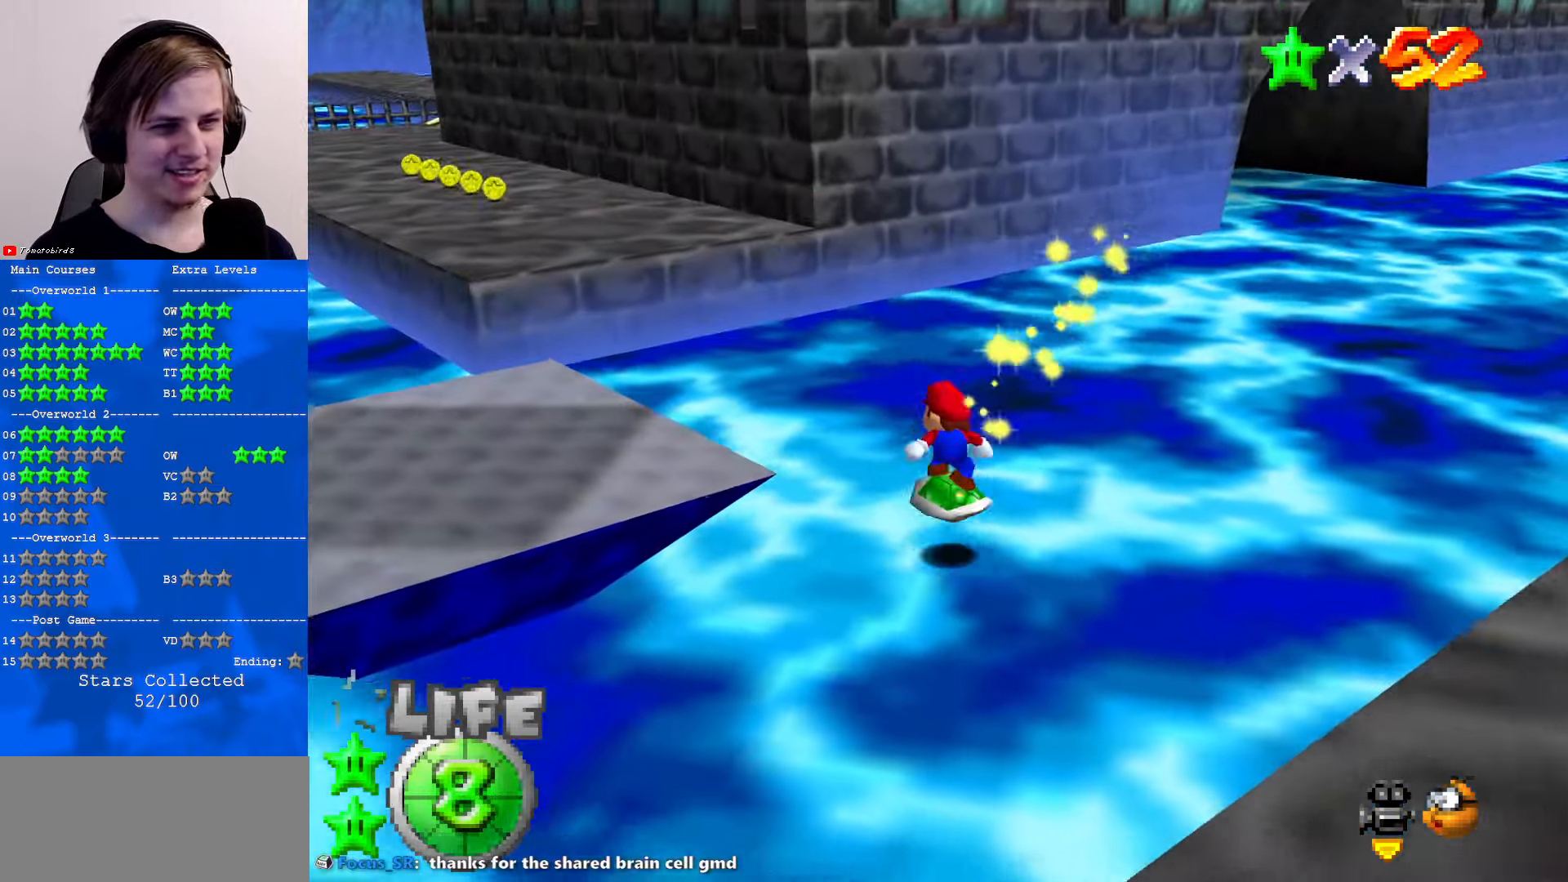
{"buttons": [], "left_stick": "up-left", "events": []}
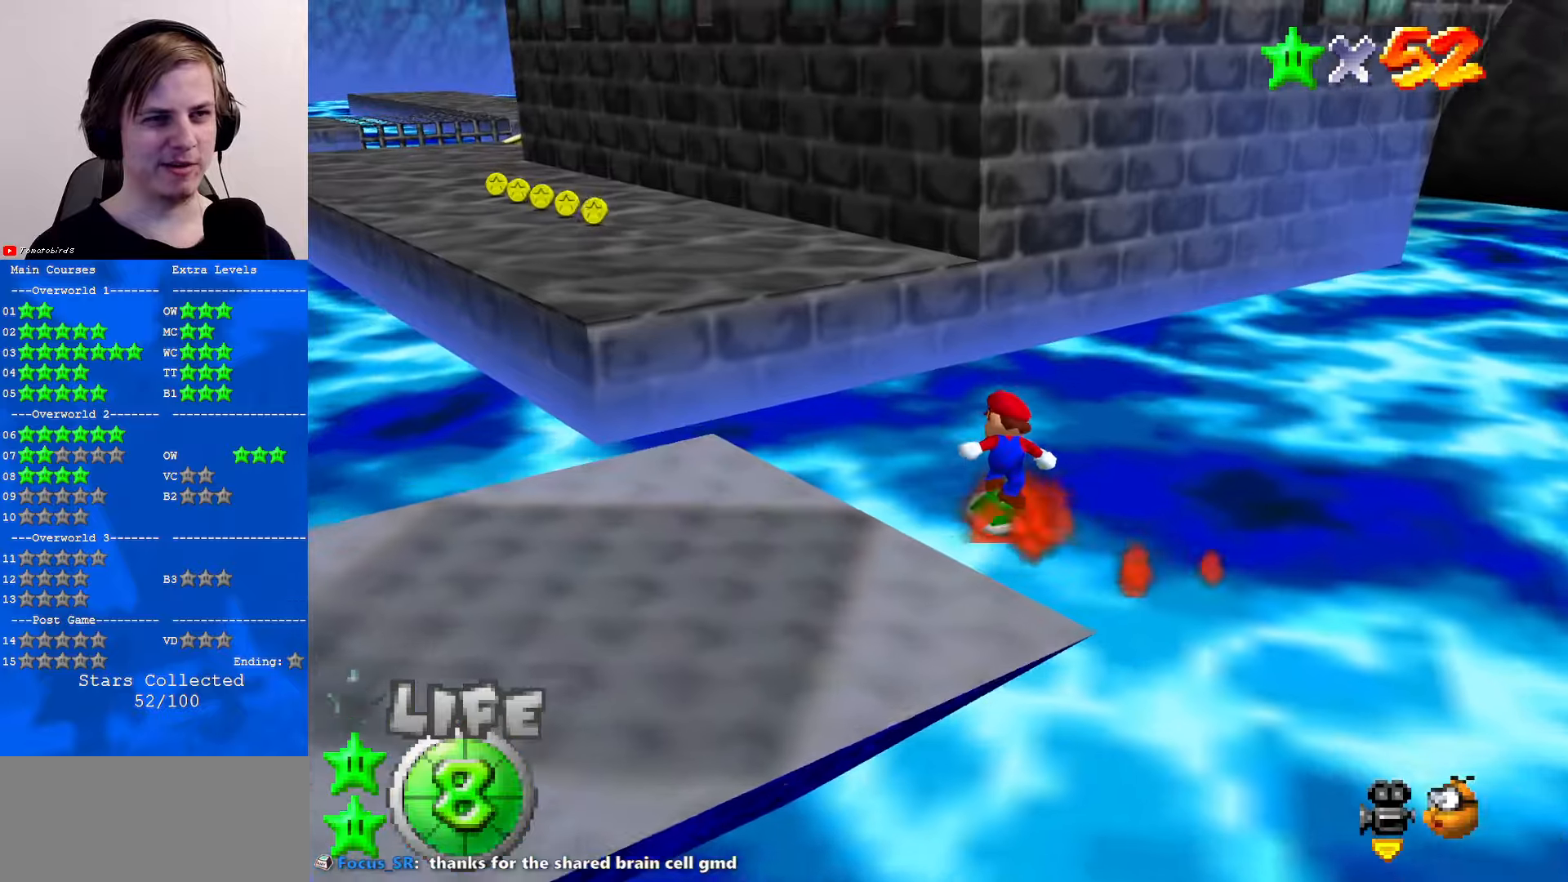
{"buttons": ["C_DOWN", "C_LEFT"], "left_stick": "up-left", "events": [[167, "A", "down"], [333, "A", "up"], [467, "C_LEFT", "down"], [500, "C_DOWN", "down"]]}
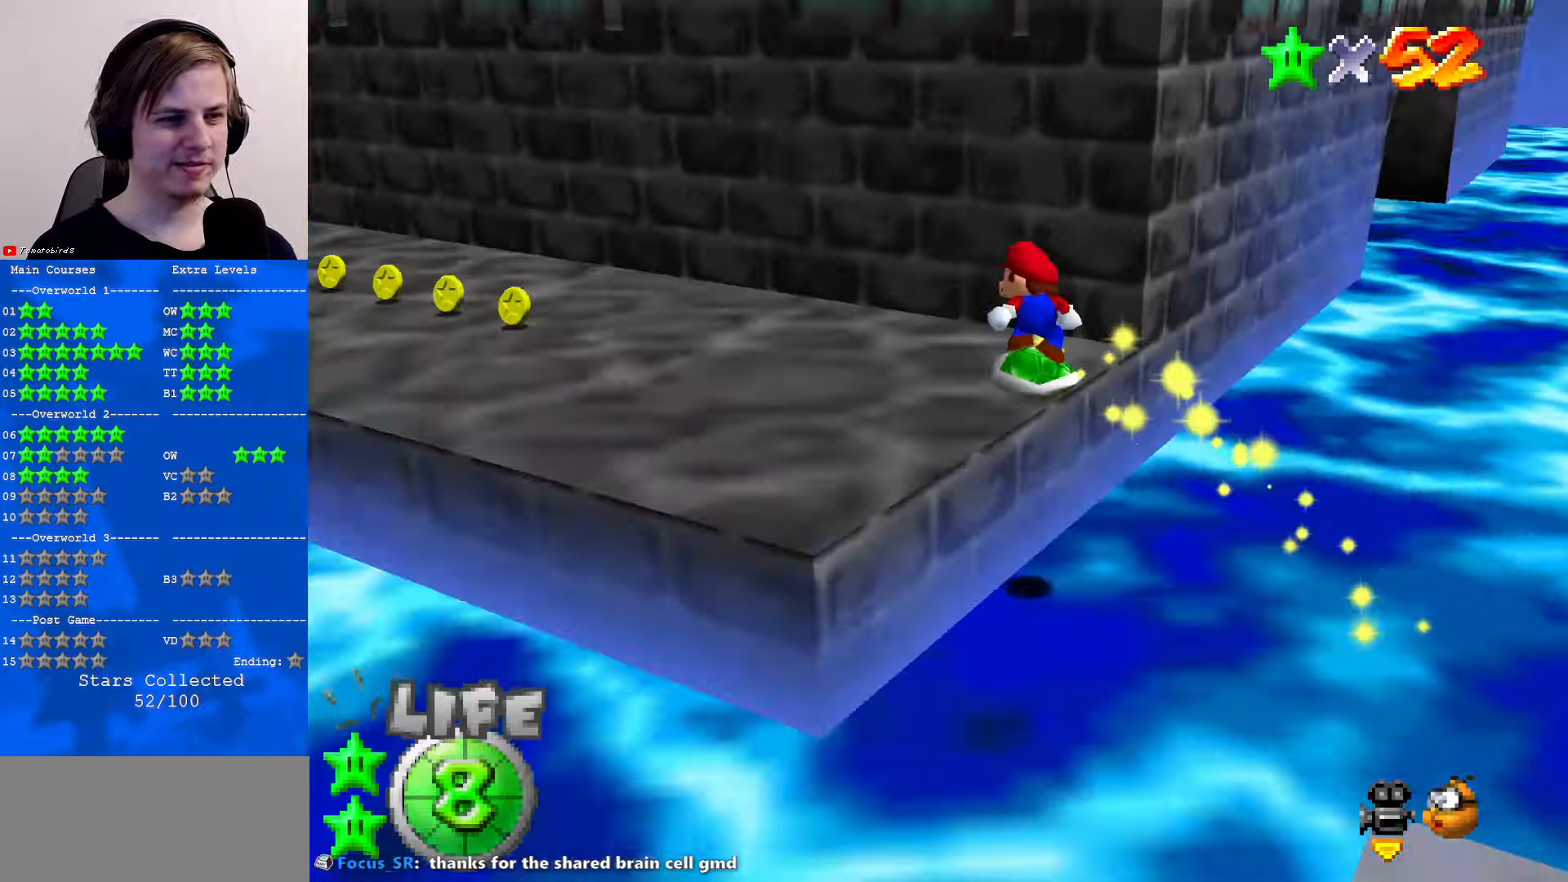
{"buttons": [], "left_stick": "left", "events": [[33, "C_DOWN", "up"], [67, "C_LEFT", "up"], [67, "left_stick", "left"]]}
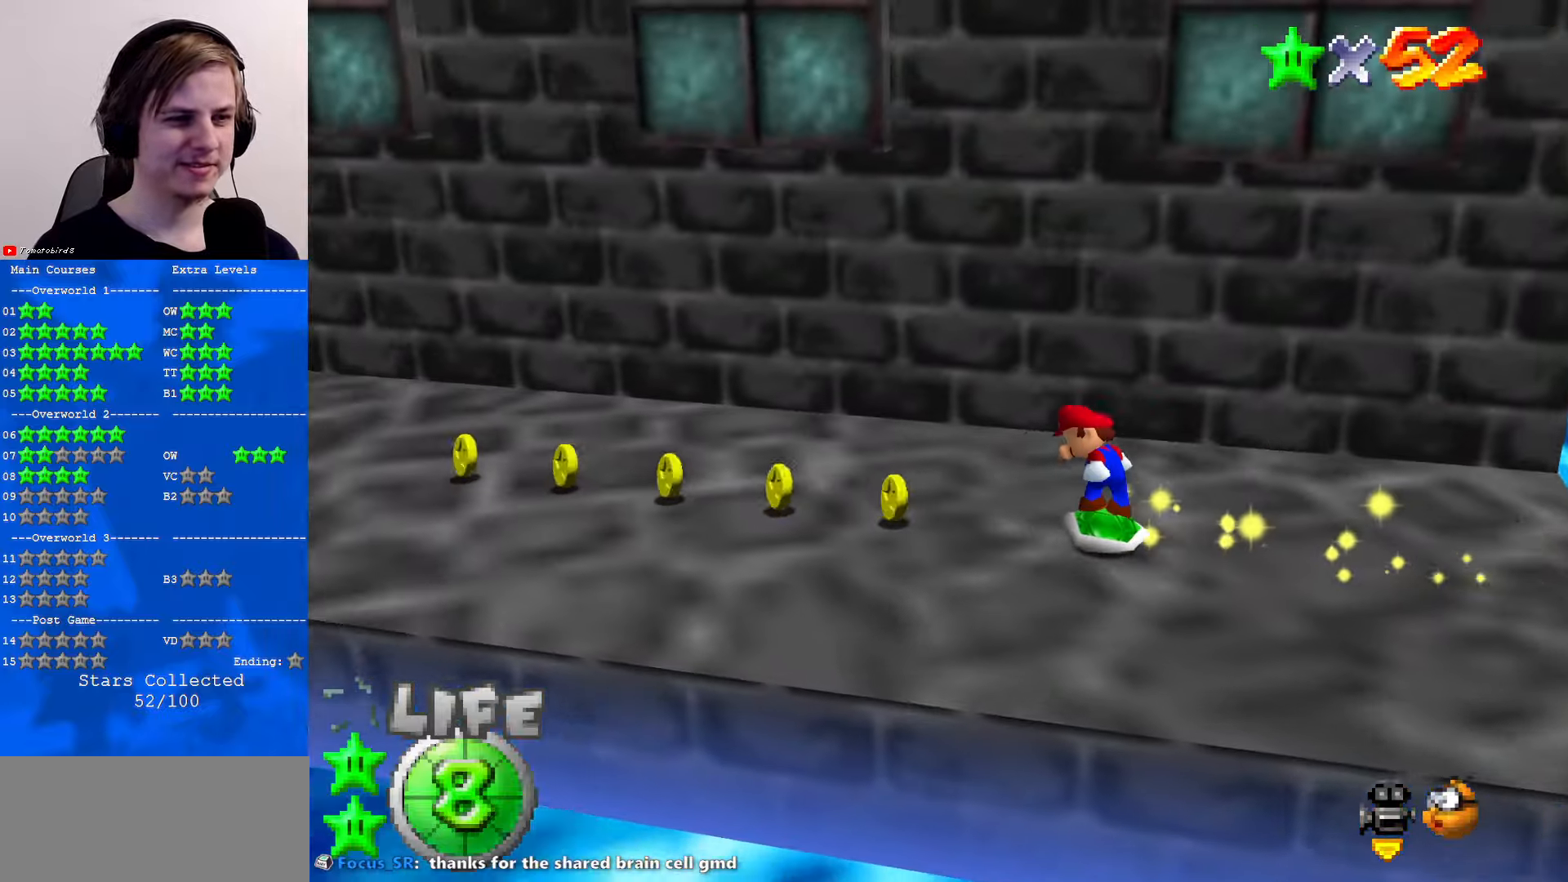
{"buttons": [], "left_stick": "left", "events": []}
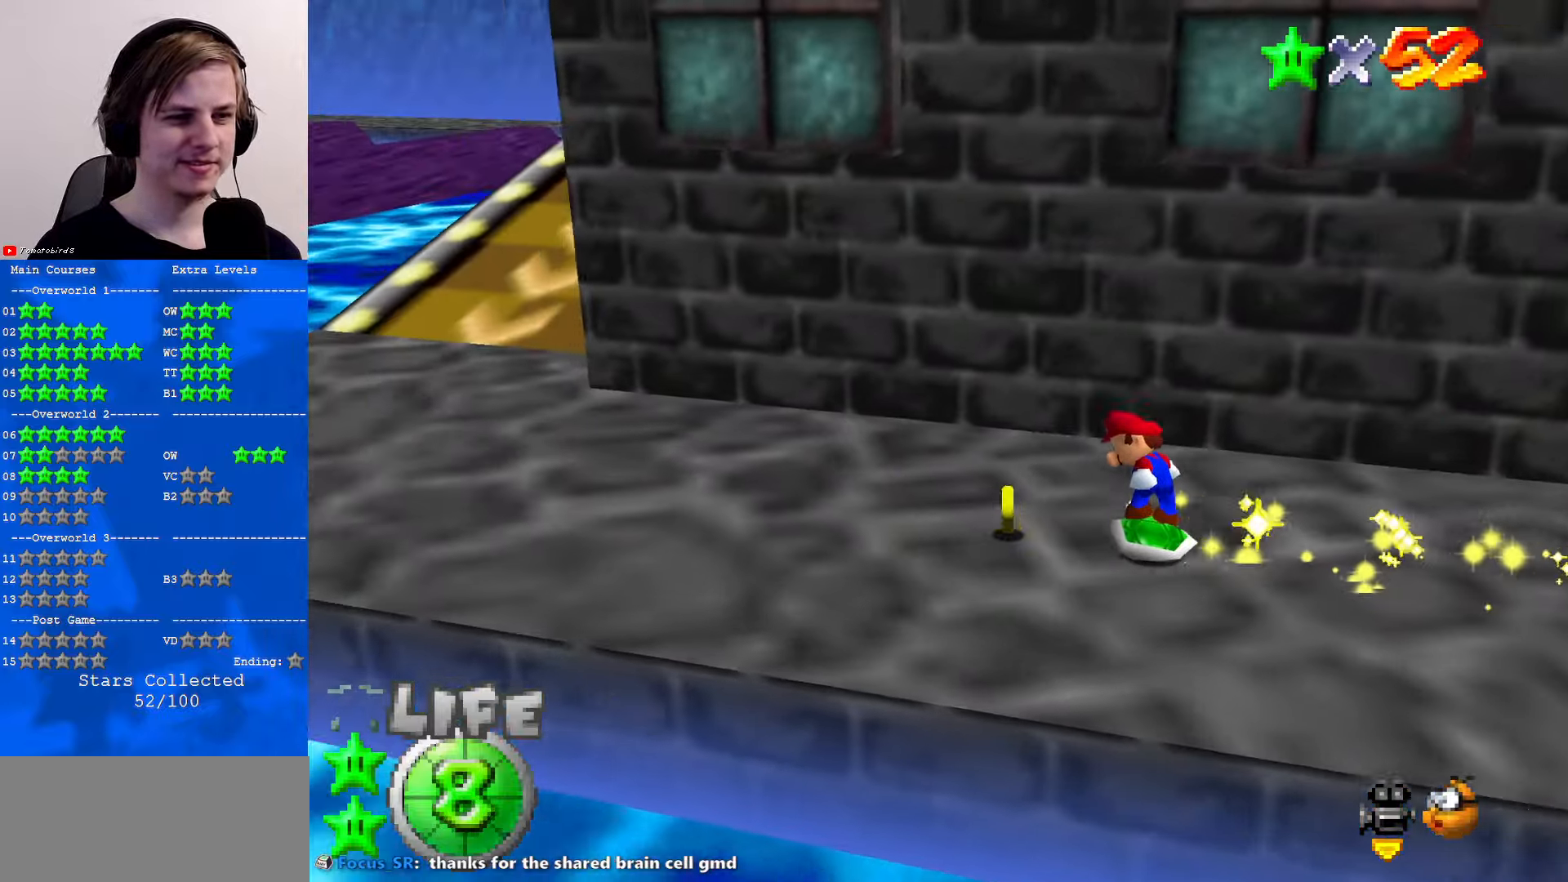
{"buttons": [], "left_stick": "left", "events": []}
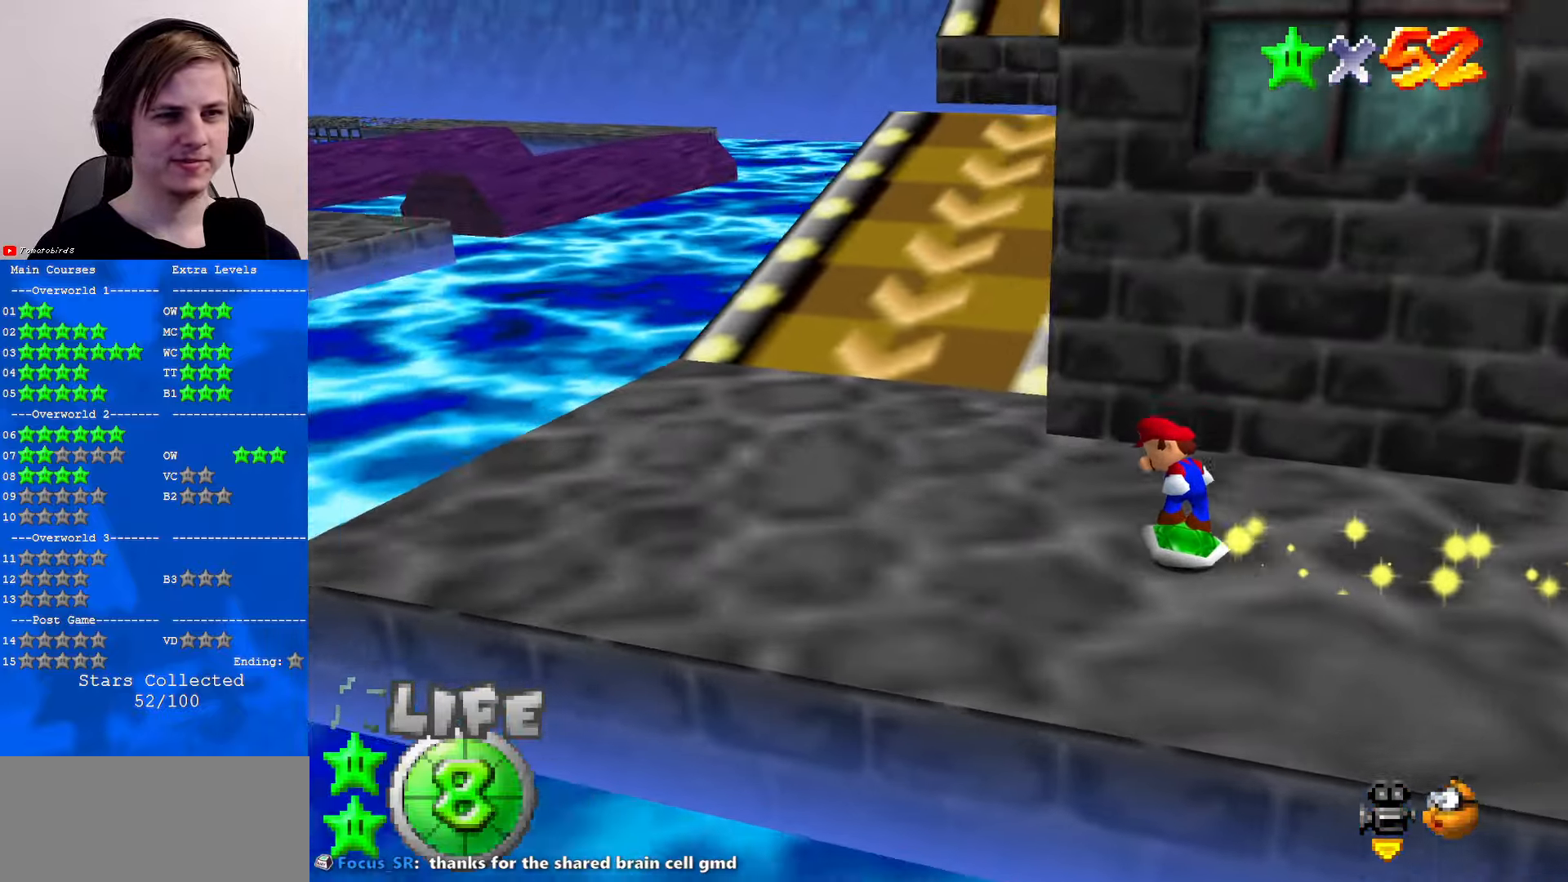
{"buttons": [], "left_stick": "up", "events": [[267, "left_stick", "up-left"], [367, "left_stick", "up"]]}
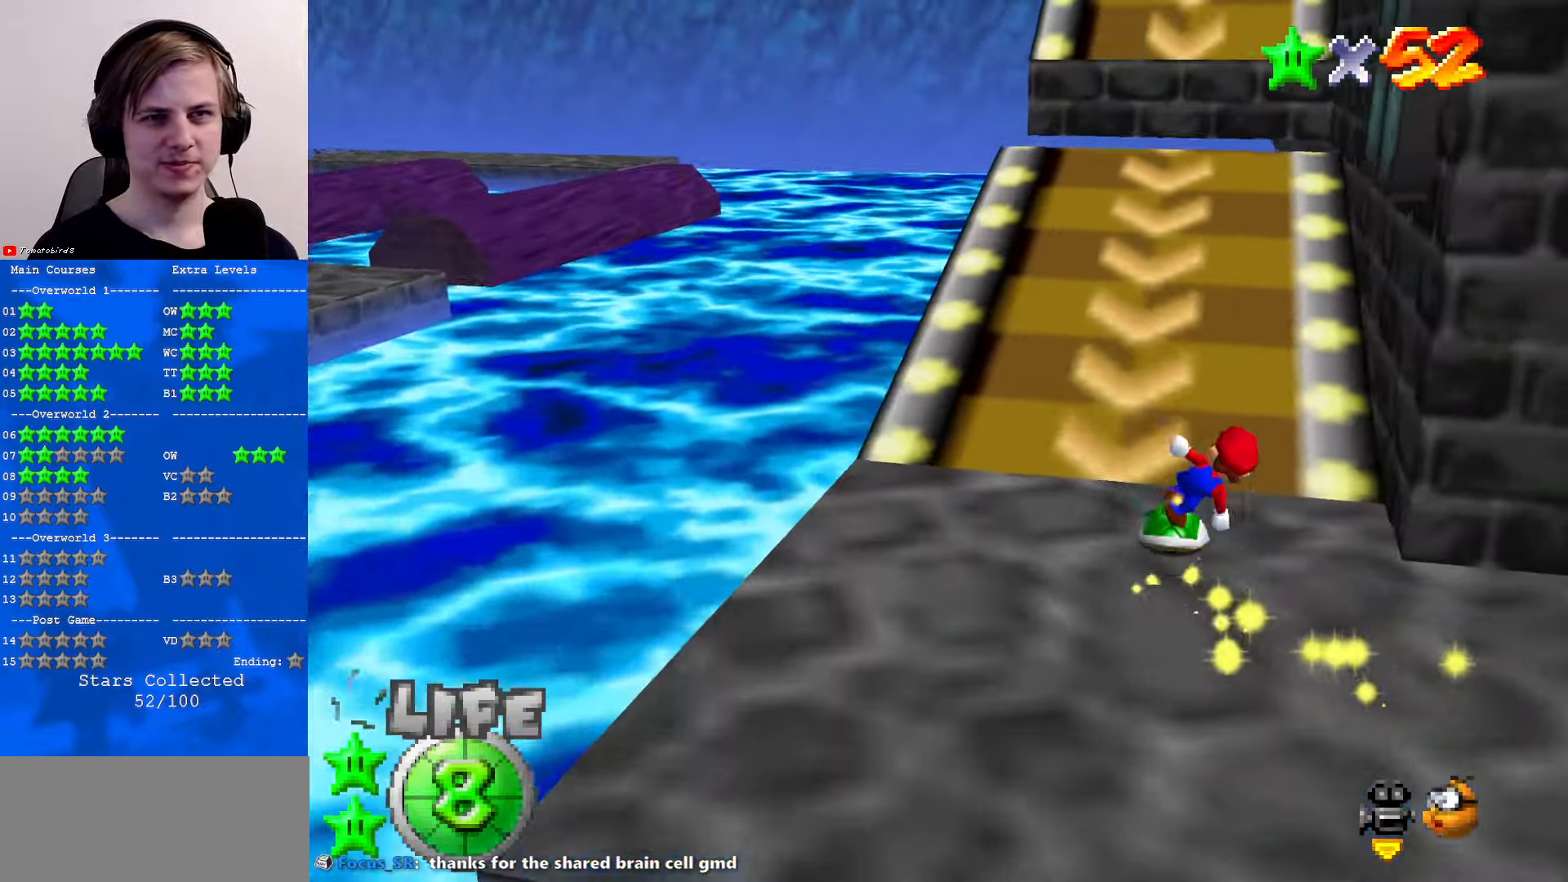
{"buttons": ["C_DOWN", "C_LEFT"], "left_stick": "up", "events": [[100, "A", "down"], [400, "A", "up"], [433, "C_DOWN", "down"], [467, "C_LEFT", "down"]]}
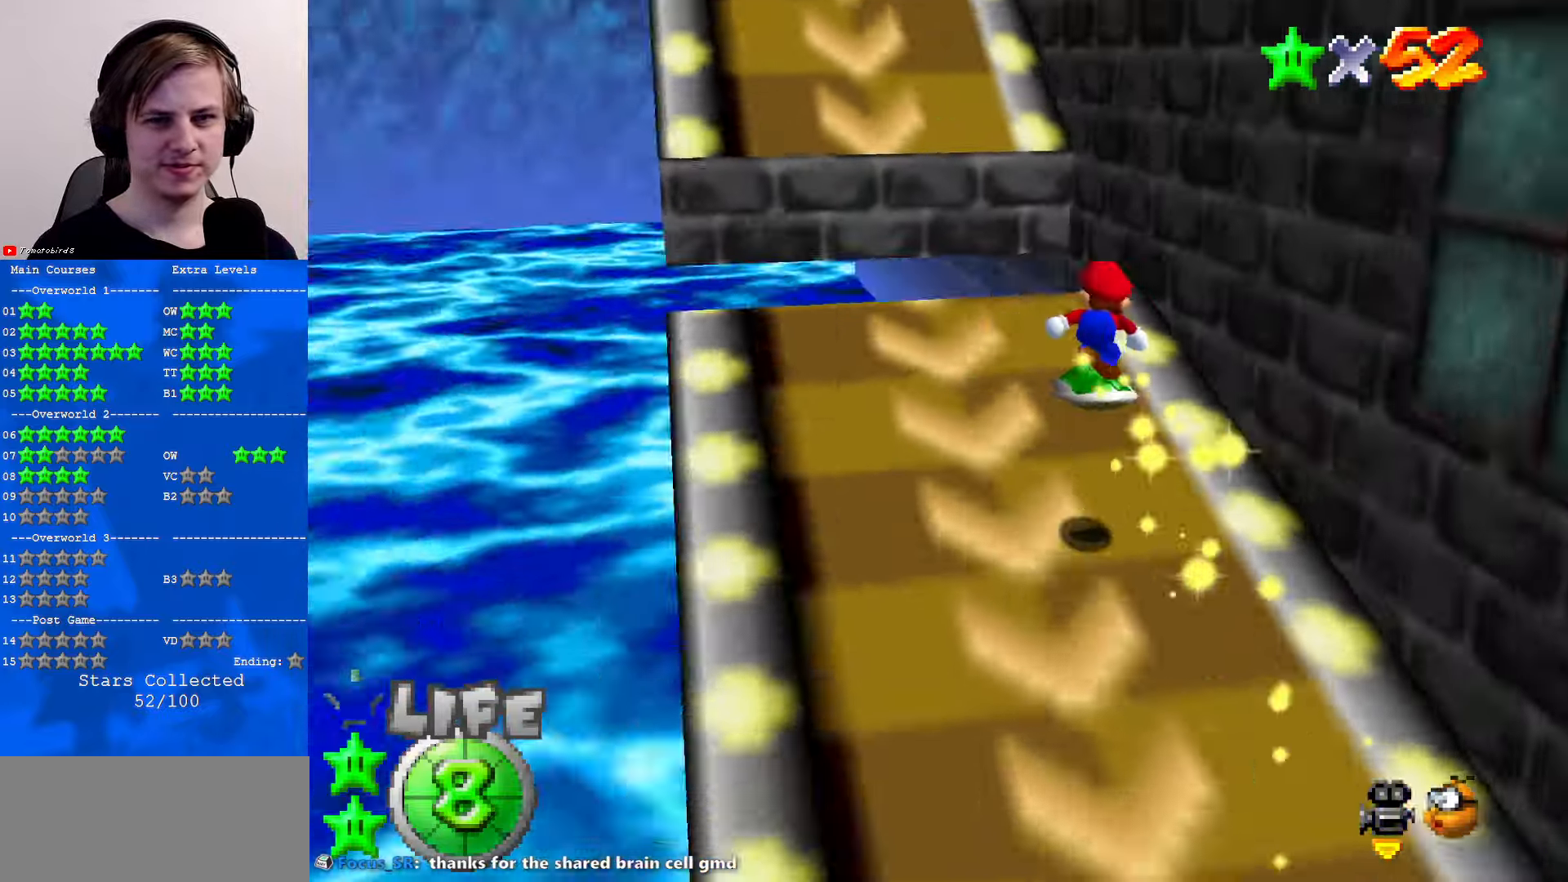
{"buttons": ["A"], "left_stick": "left", "events": [[33, "C_DOWN", "up"], [33, "C_LEFT", "up"], [67, "left_stick", "up-left"], [133, "C_DOWN", "down"], [133, "C_LEFT", "down"], [267, "C_DOWN", "up"], [267, "C_LEFT", "up"], [267, "left_stick", "left"], [300, "A", "down"]]}
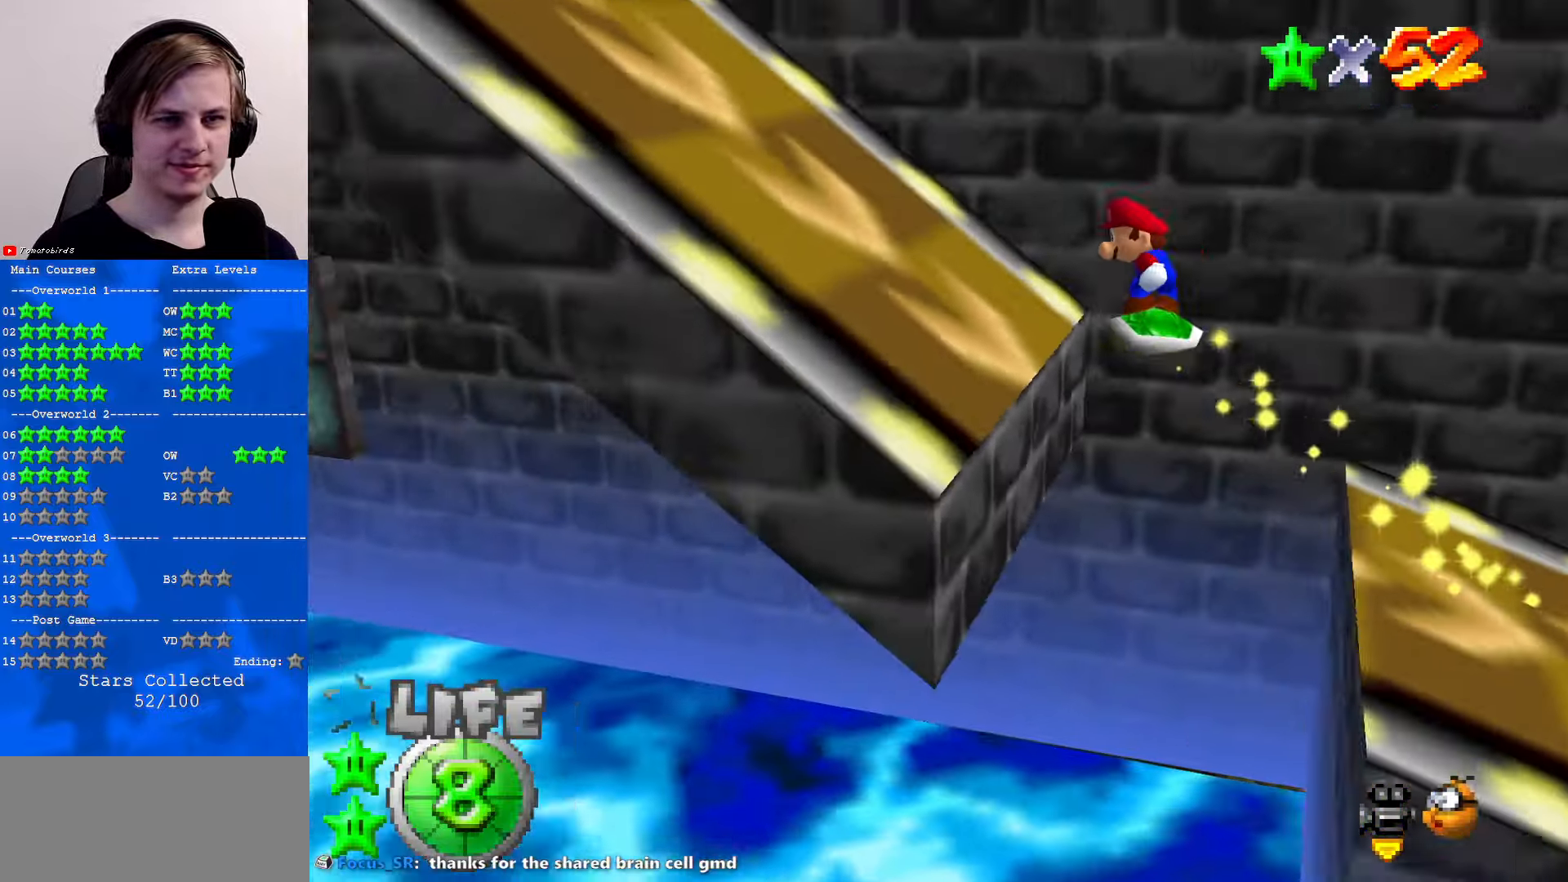
{"buttons": [], "left_stick": "left", "events": [[200, "A", "up"], [267, "A", "down"], [333, "A", "up"], [467, "A", "down"], [500, "A", "up"]]}
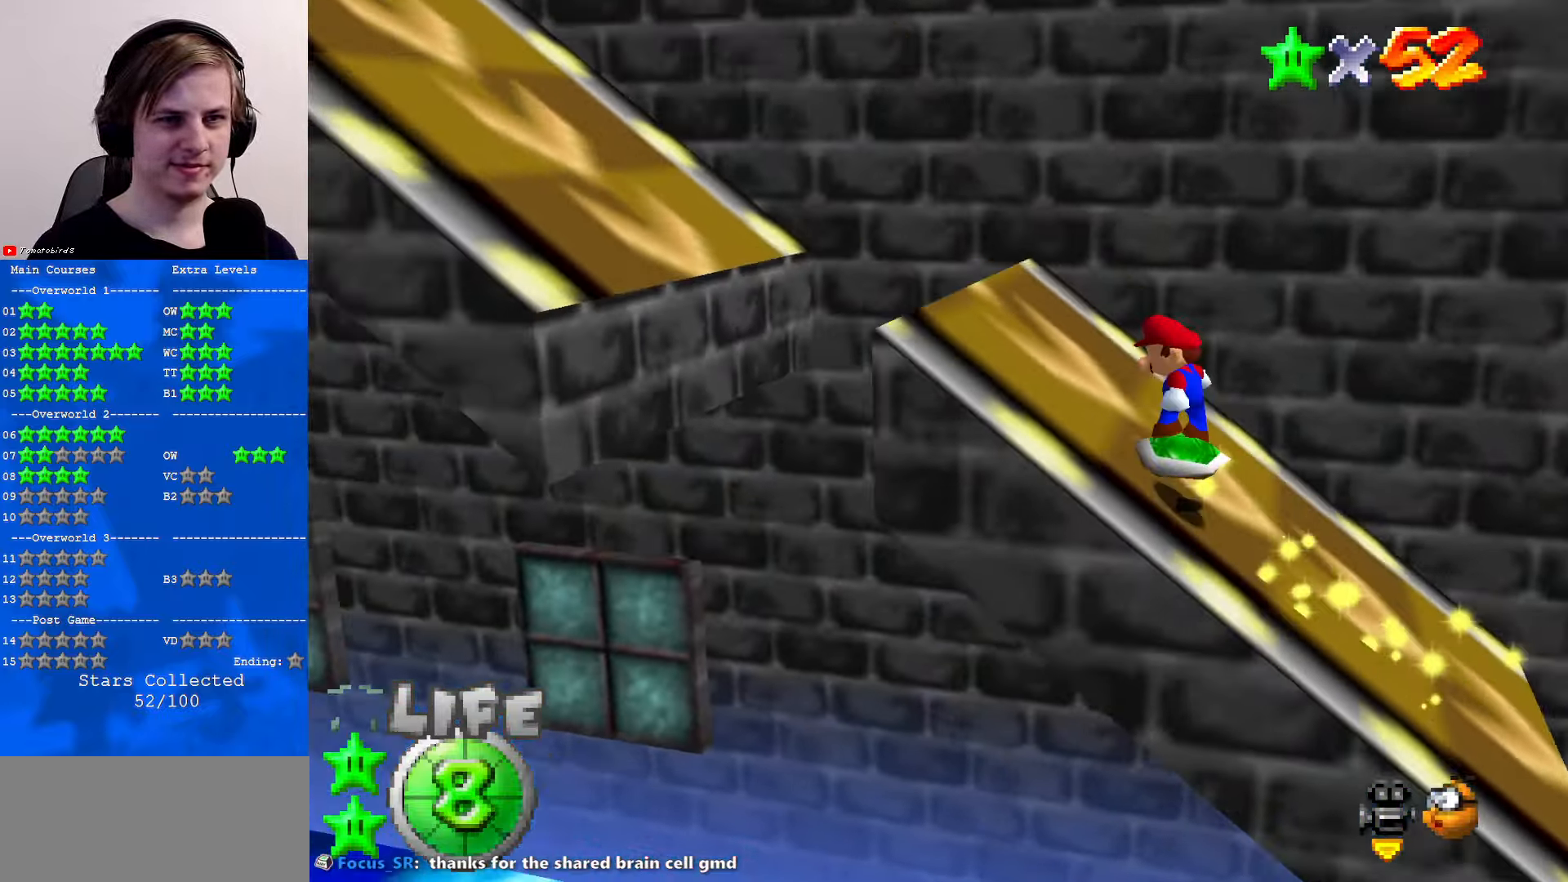
{"buttons": ["A"], "left_stick": "left", "events": [[267, "A", "down"]]}